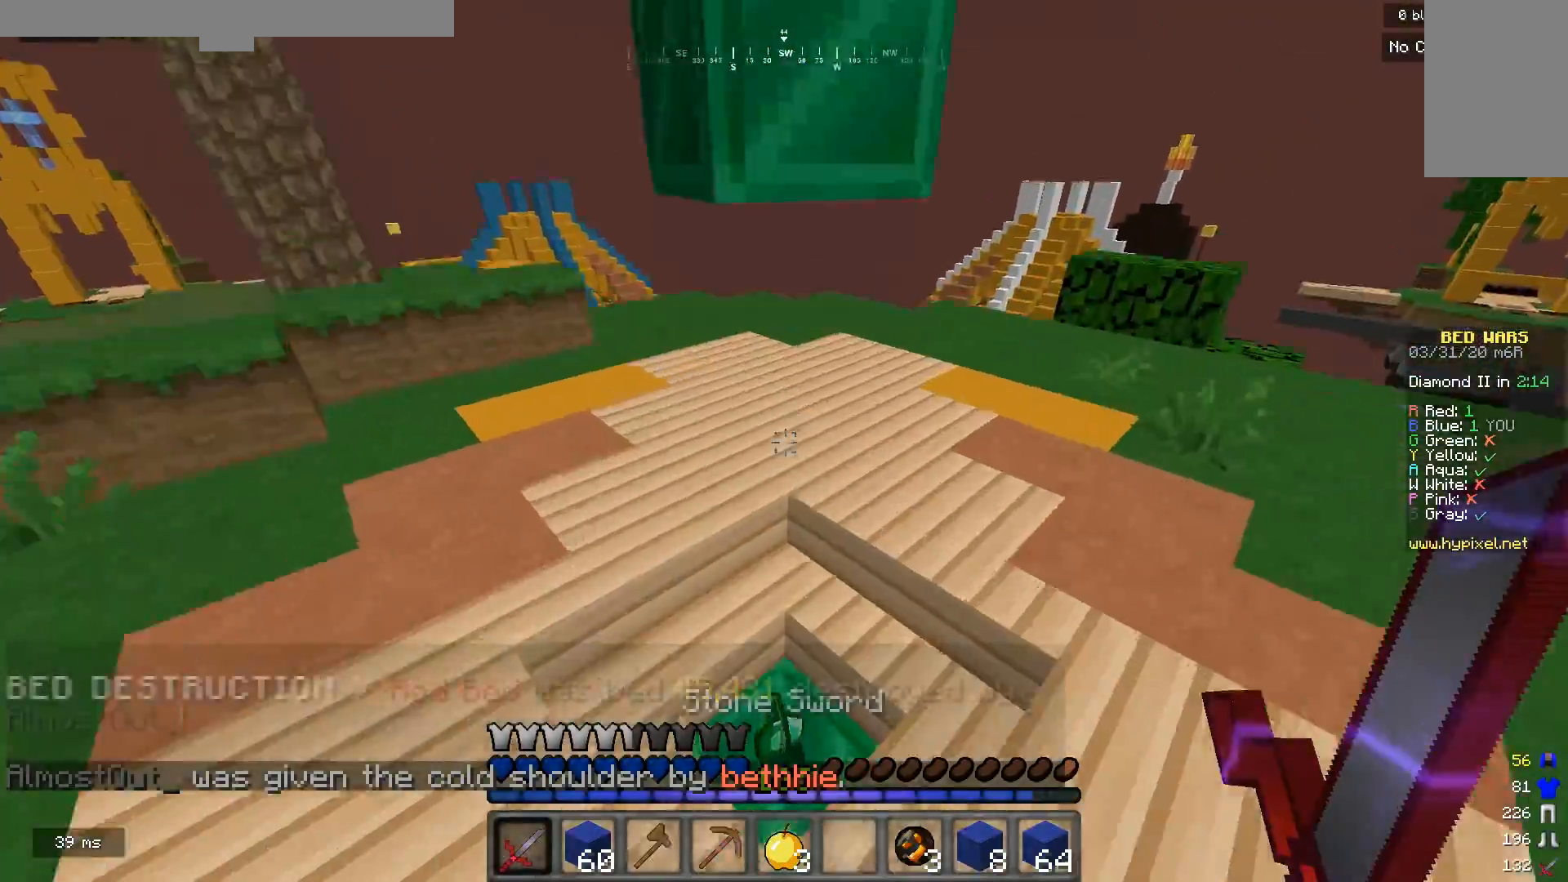
Gameplay with keyboard and mouse; each line is a JSON object with the keys and mouse buttons held at the frame after it. "events" lists presses ("down") and releases ("up") of "a", "d", "s", "w", "mouse_left" and "mouse_right" between this image and that frame as [ms after this image, input, new state], when the widget could be followed in between. "mouse_left", "mouse_right" = the "left", "right" buttons of the "mouse" list. No other keys are recorded. Fast repeated clicks can show as one long hold. Mouse movement is not recorded.
{"keys": [], "mouse": [], "events": [[200, "w", "up"], [433, "s", "down"], [500, "s", "up"]]}
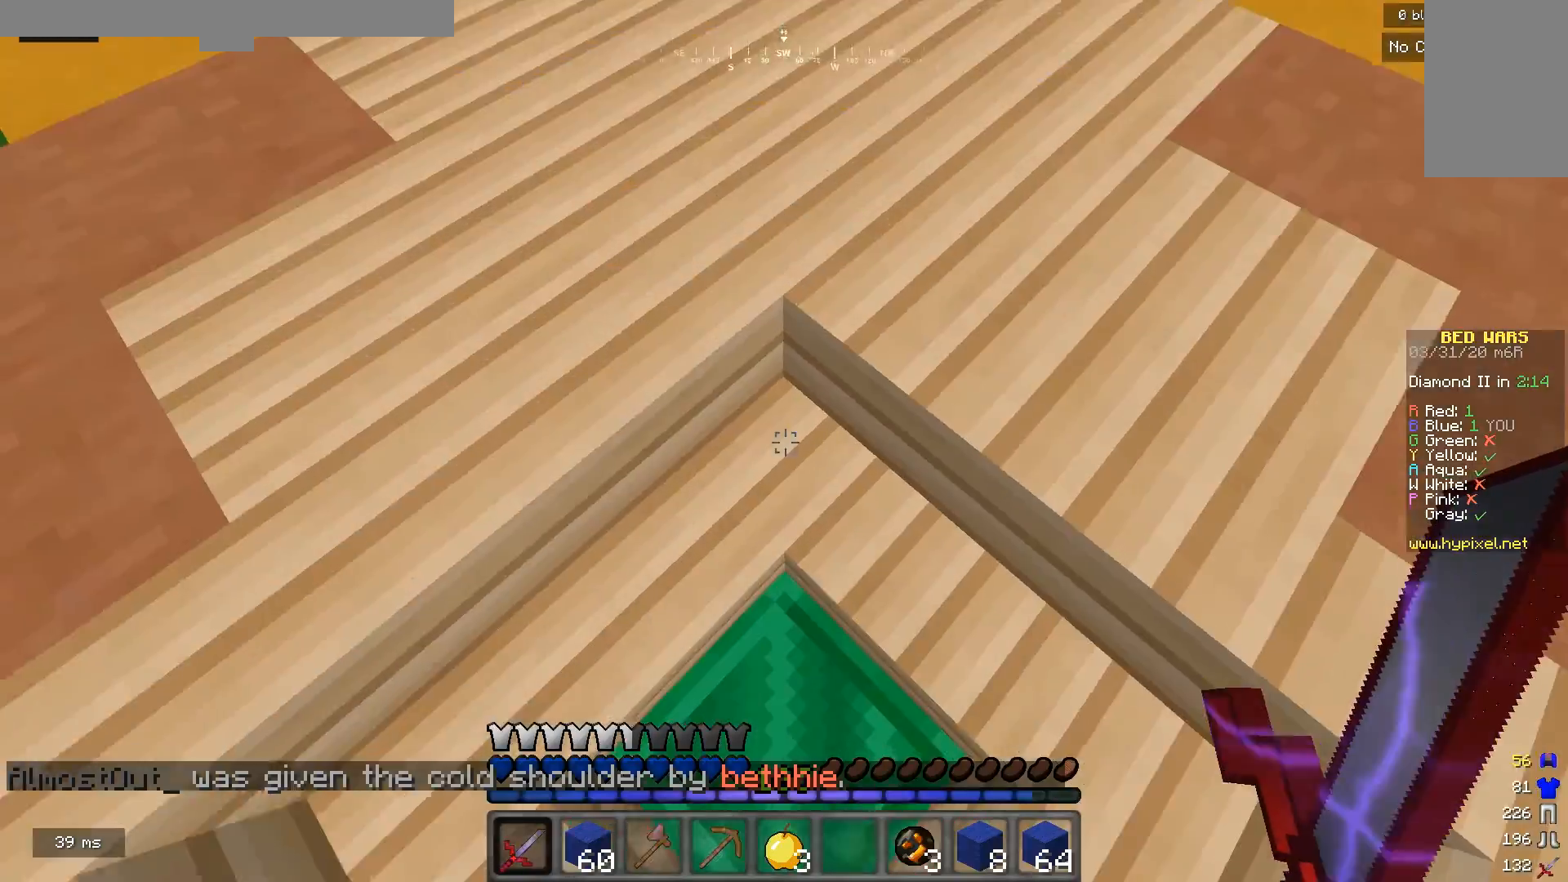
{"keys": [], "mouse": [], "events": [[433, "s", "down"], [500, "s", "up"]]}
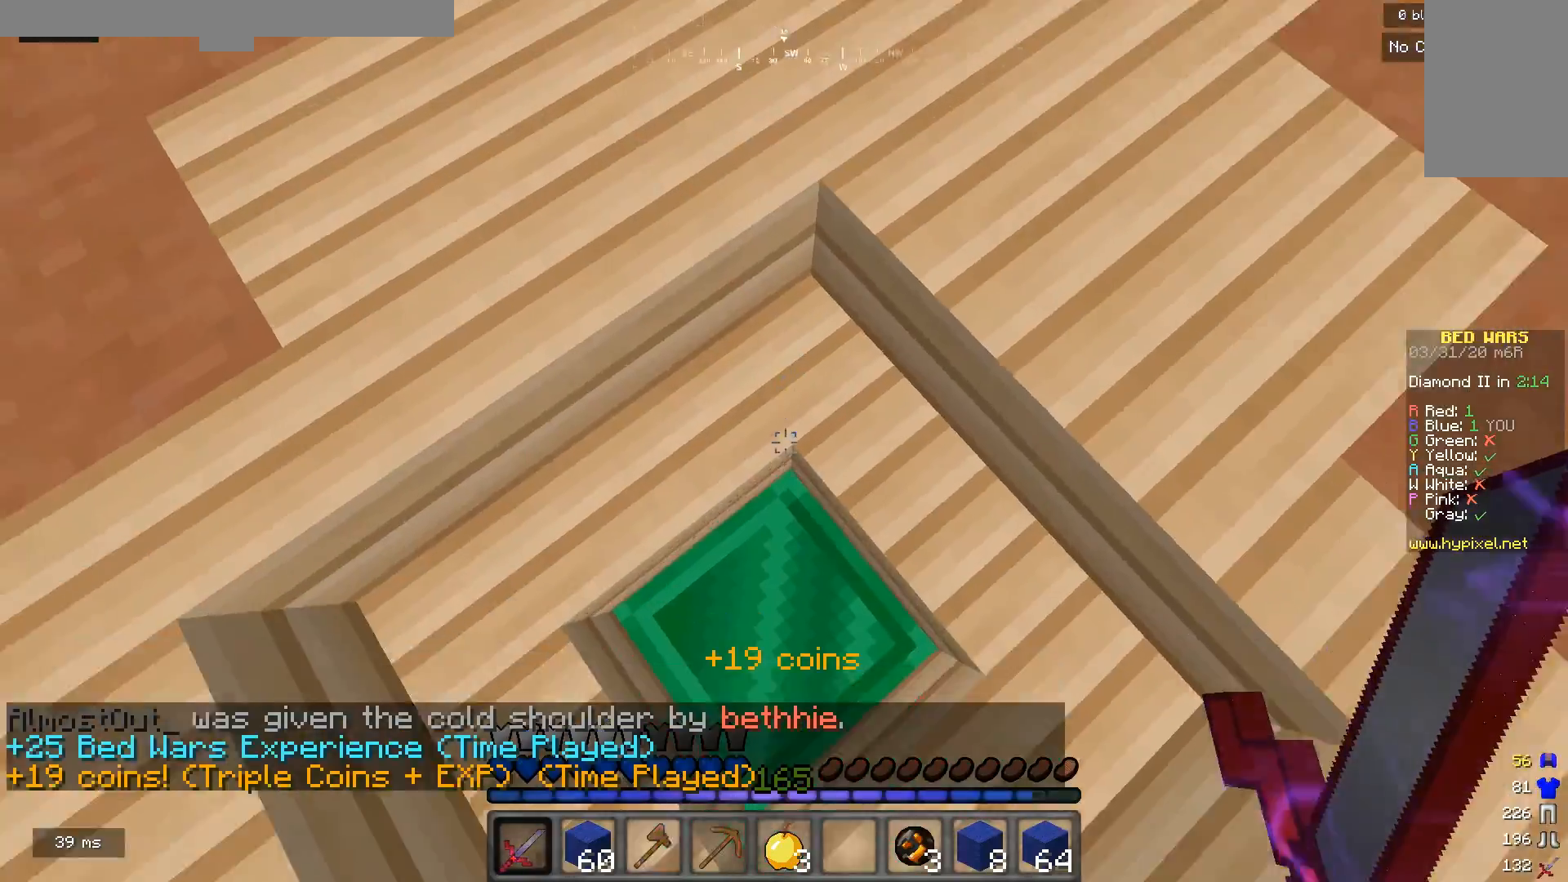
{"keys": [], "mouse": ["left"], "events": [[300, "mouse_left", "down"], [400, "mouse_left", "up"], [433, "s", "down"], [467, "mouse_left", "down"], [500, "s", "up"]]}
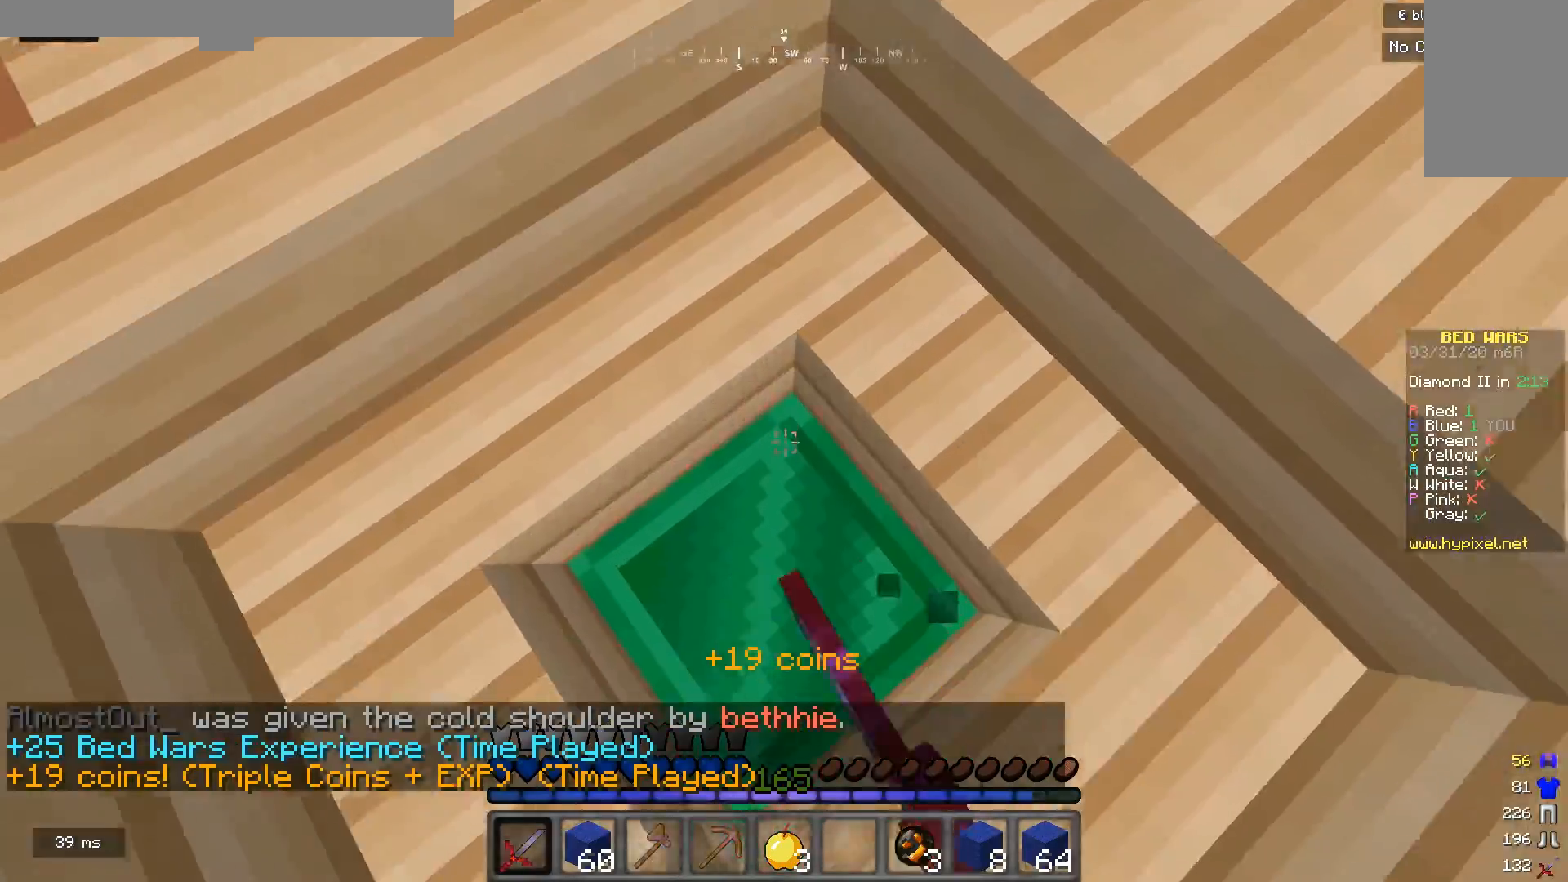
{"keys": [], "mouse": [], "events": [[67, "mouse_left", "up"]]}
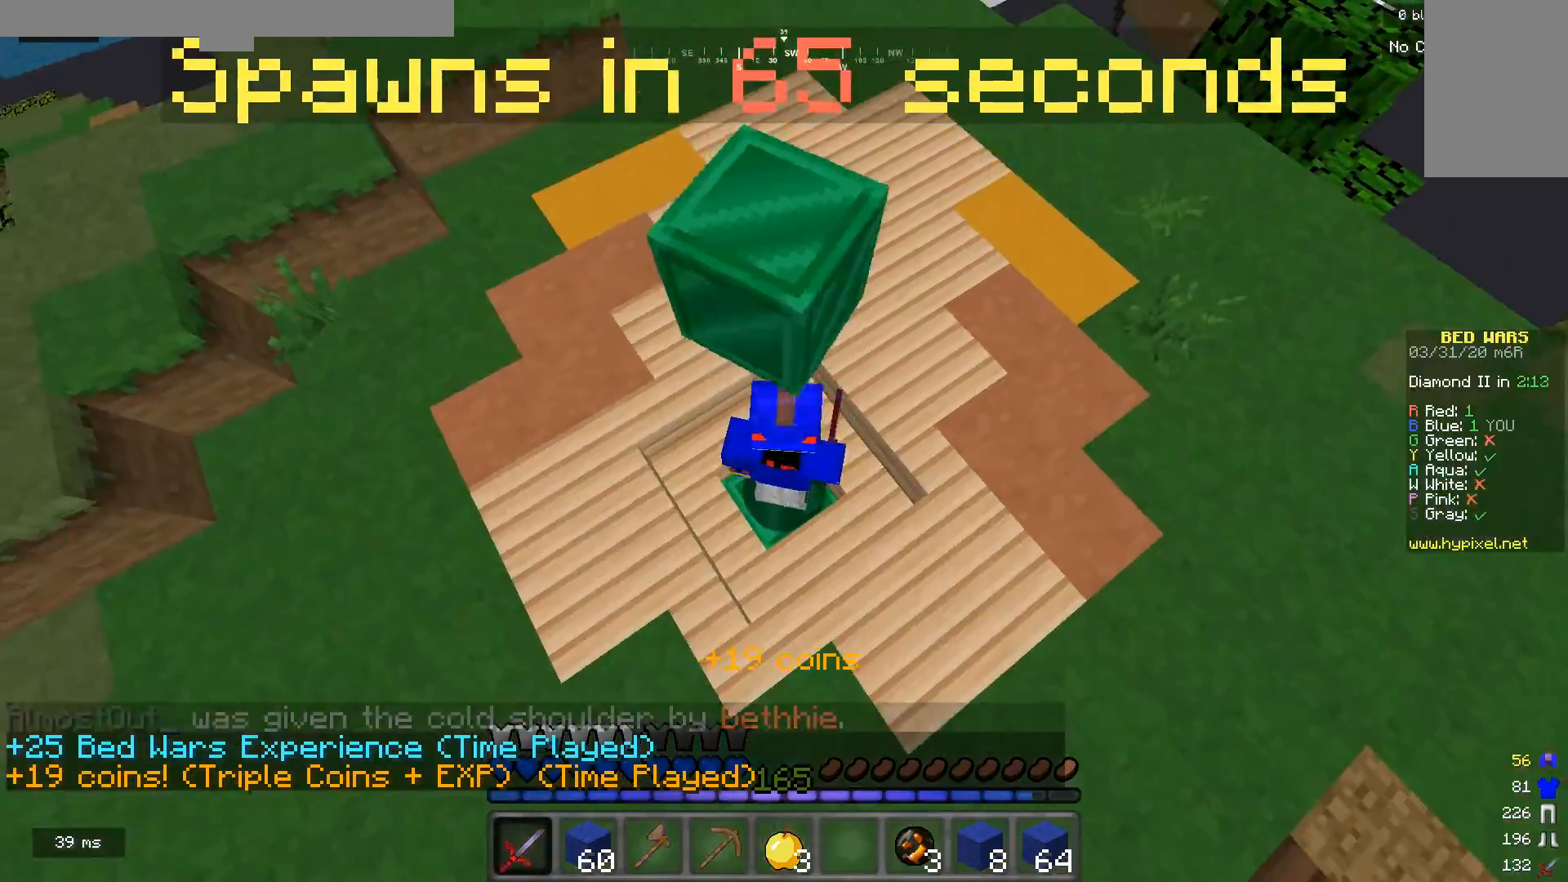
{"keys": ["a", "w"], "mouse": [], "events": [[433, "a", "down"], [467, "w", "down"]]}
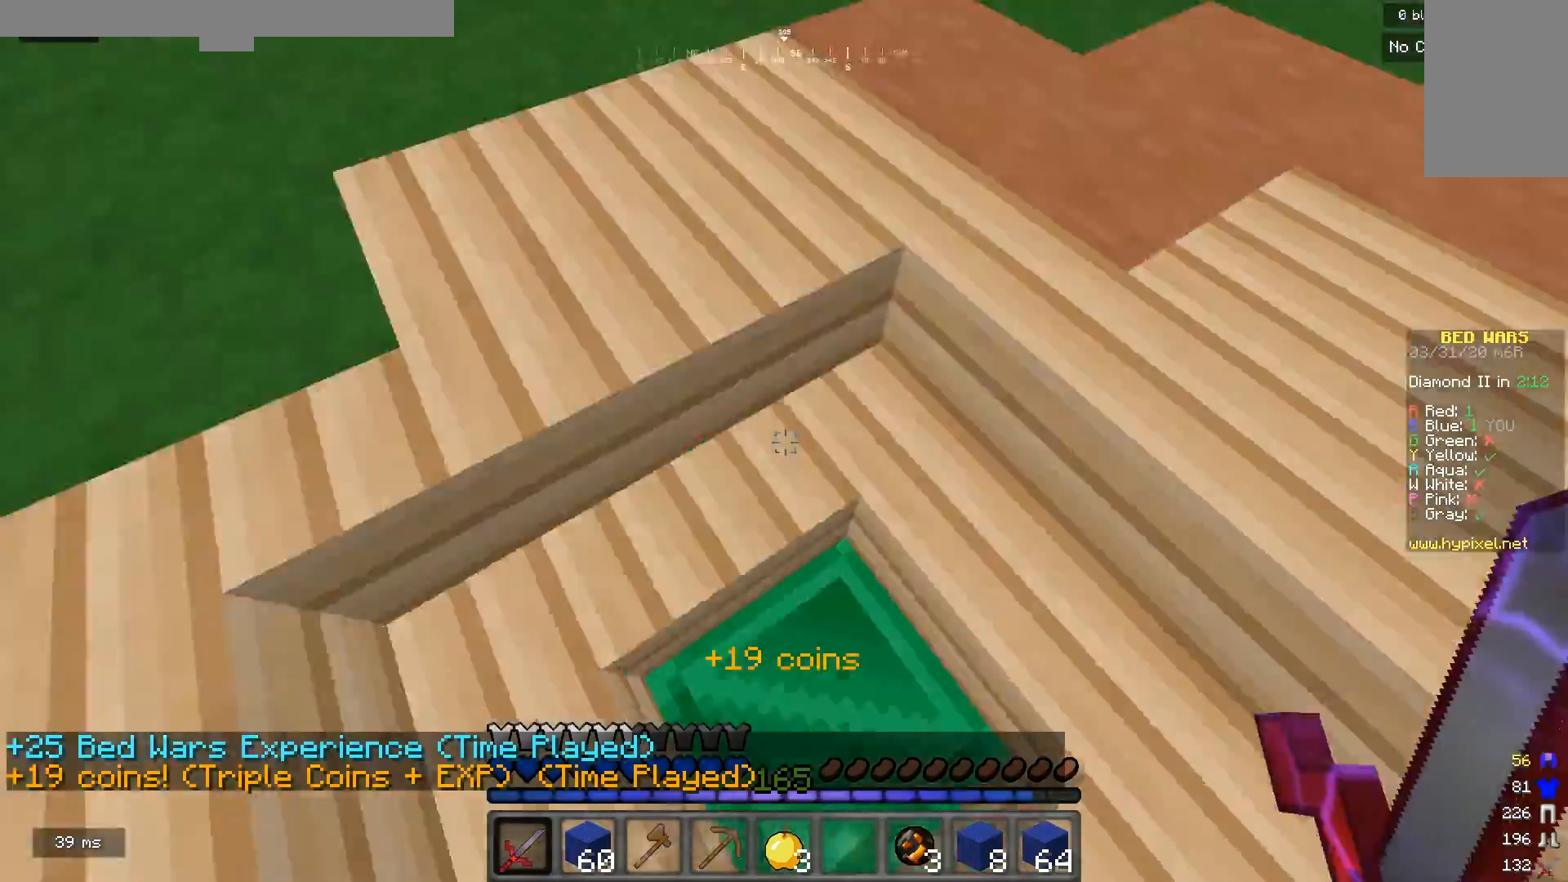
{"keys": ["a", "w"], "mouse": [], "events": [[167, "a", "up"], [467, "a", "down"]]}
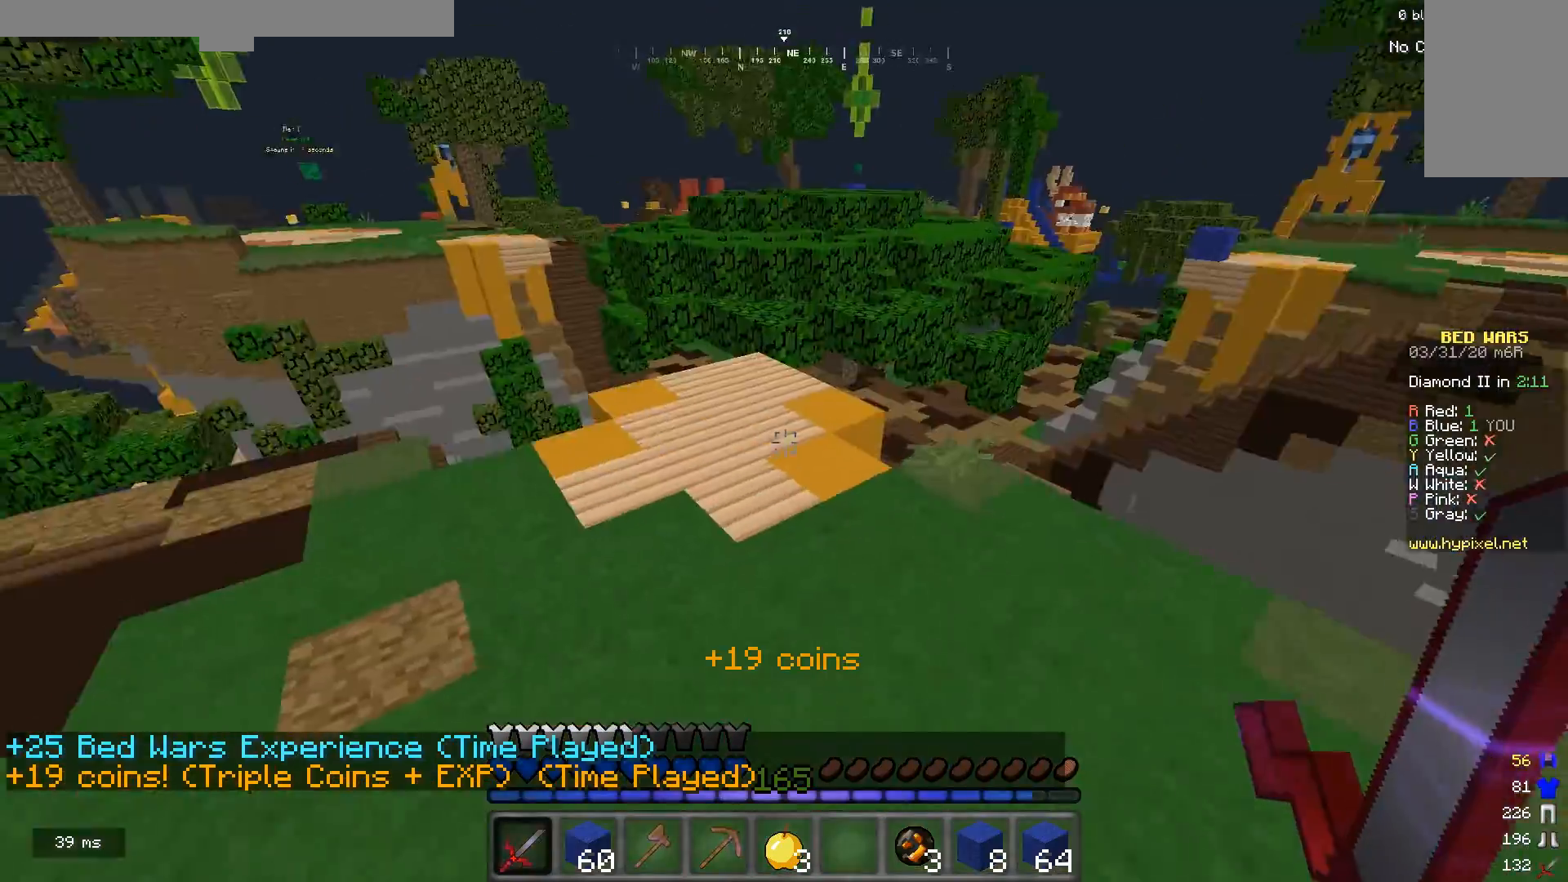
{"keys": ["w"], "mouse": [], "events": [[200, "a", "up"]]}
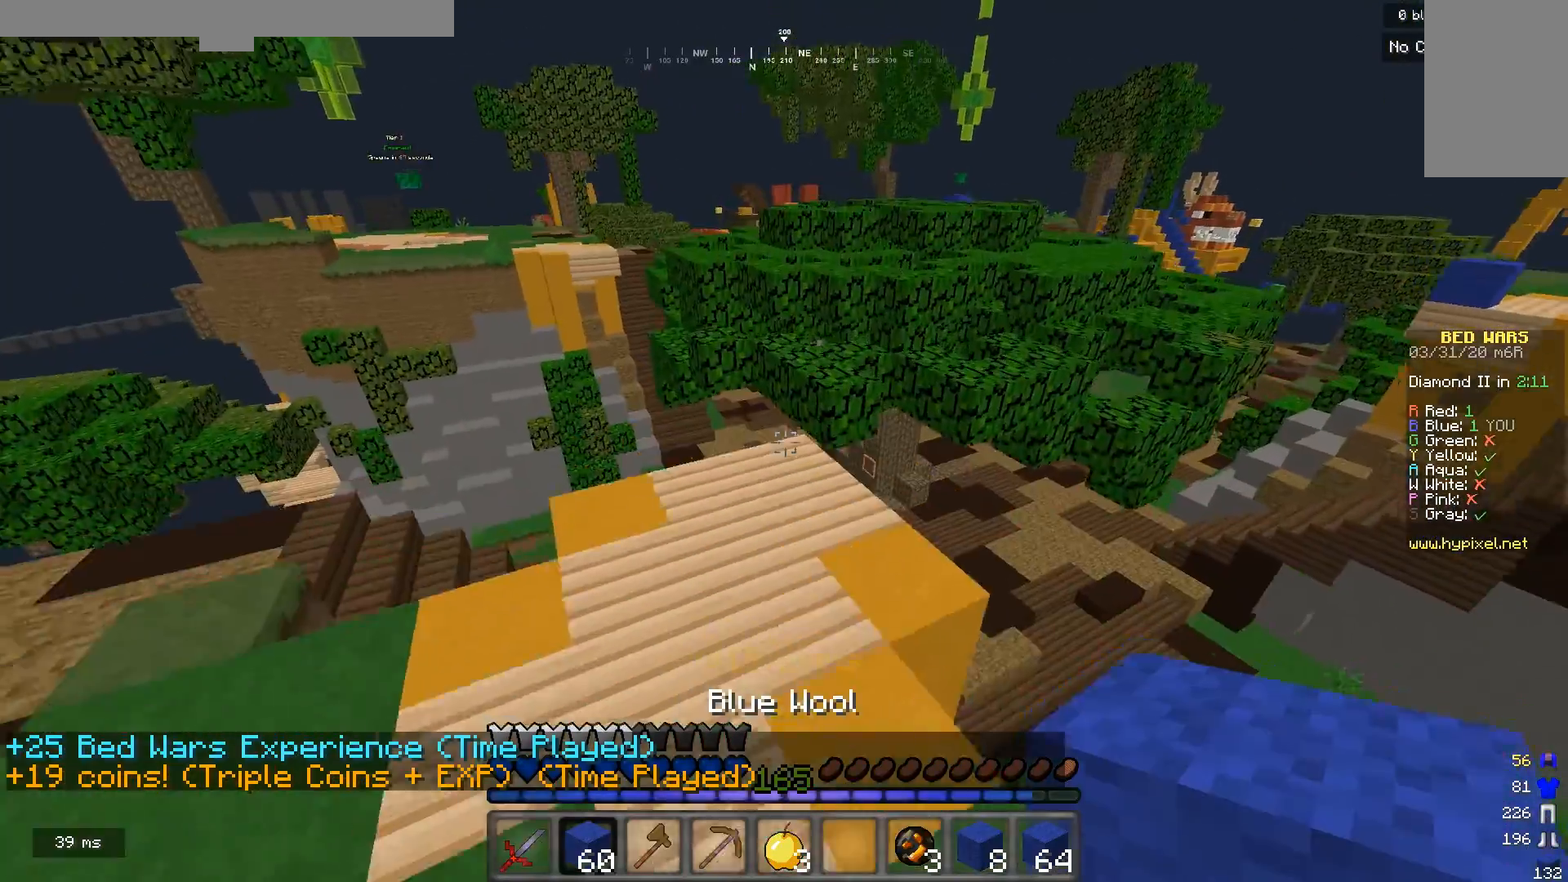
{"keys": ["w"], "mouse": [], "events": []}
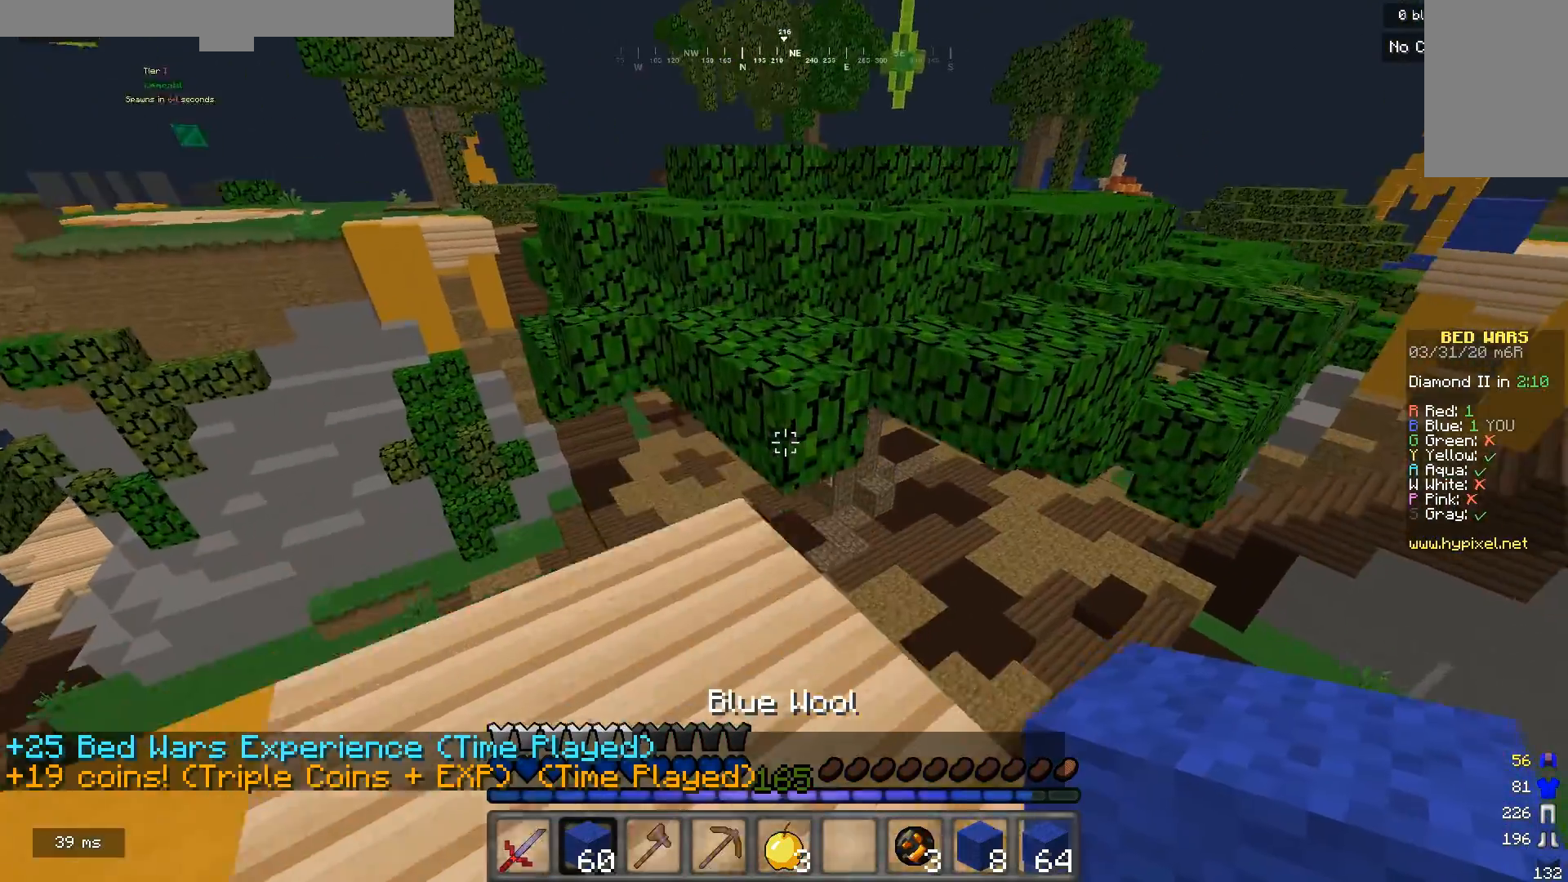
{"keys": ["w"], "mouse": [], "events": []}
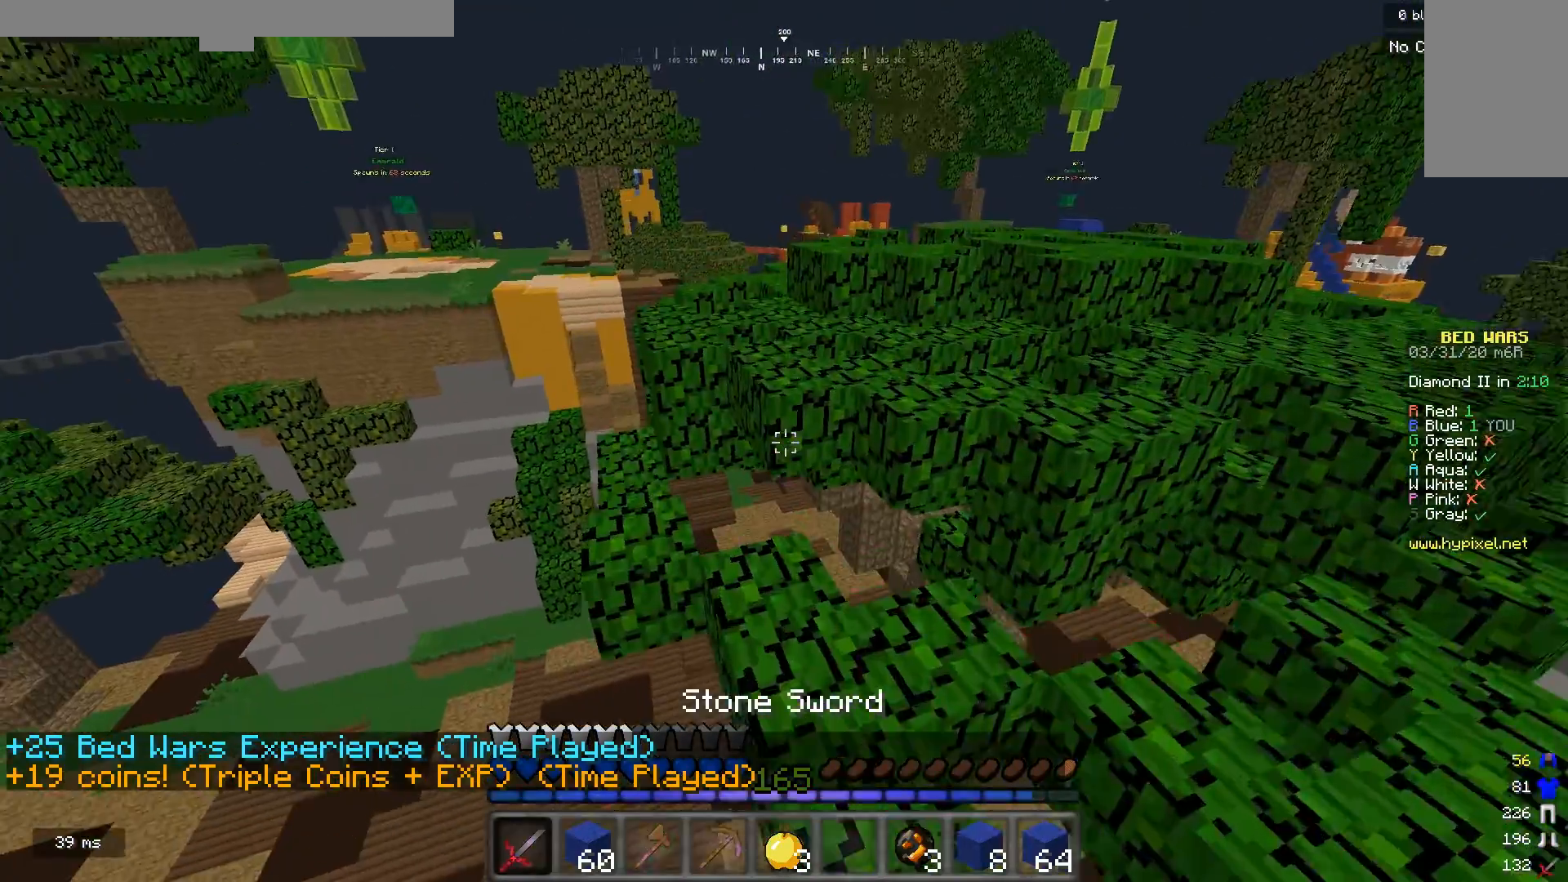
{"keys": ["w"], "mouse": [], "events": []}
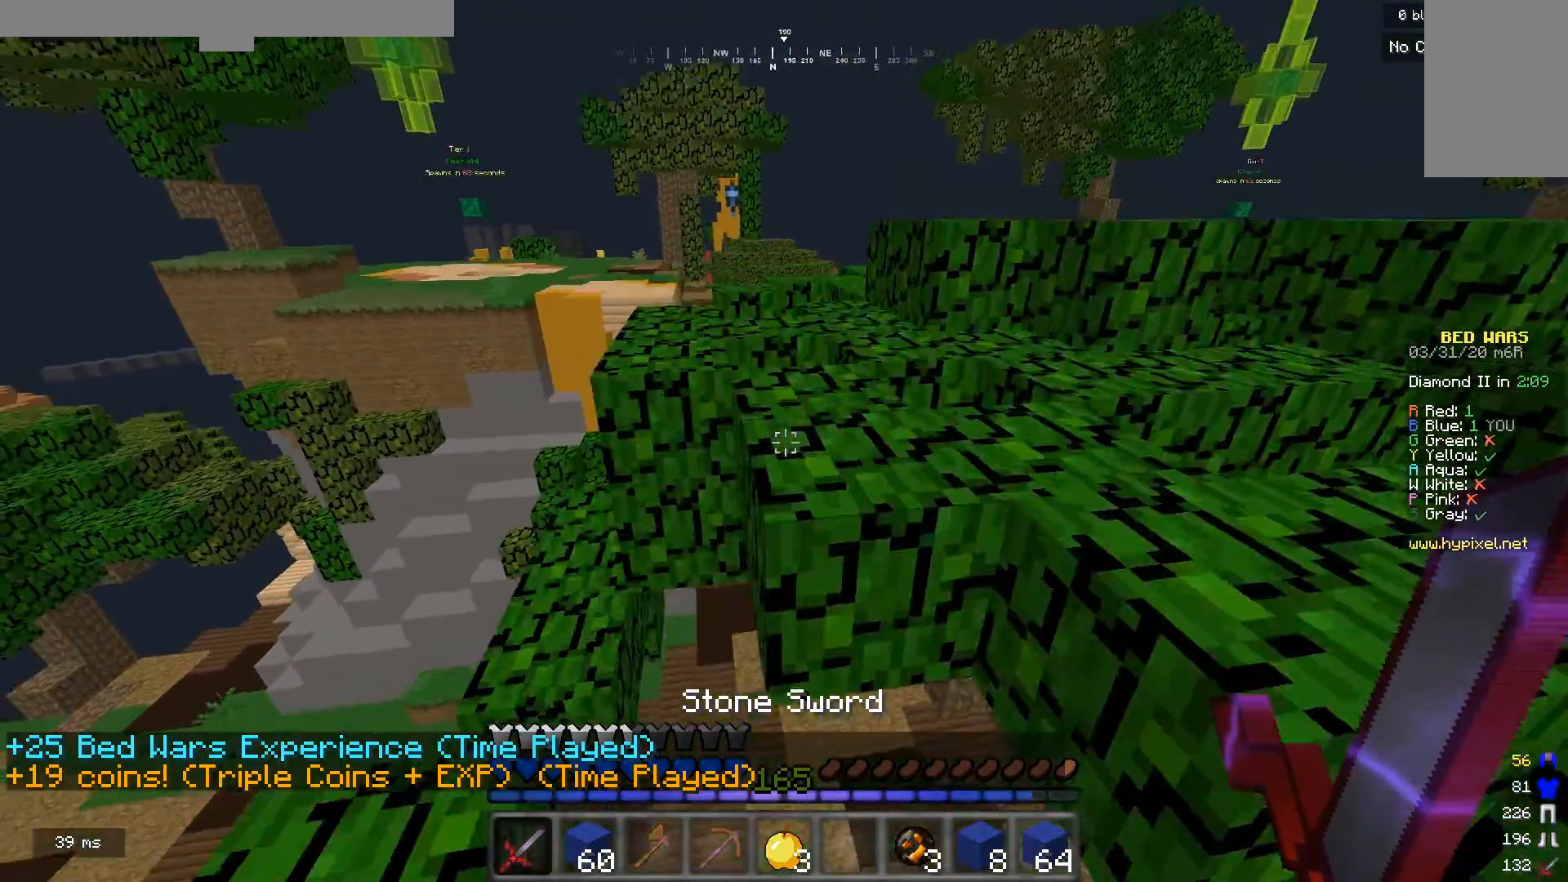
{"keys": ["w"], "mouse": [], "events": [[367, "d", "down"], [500, "d", "up"]]}
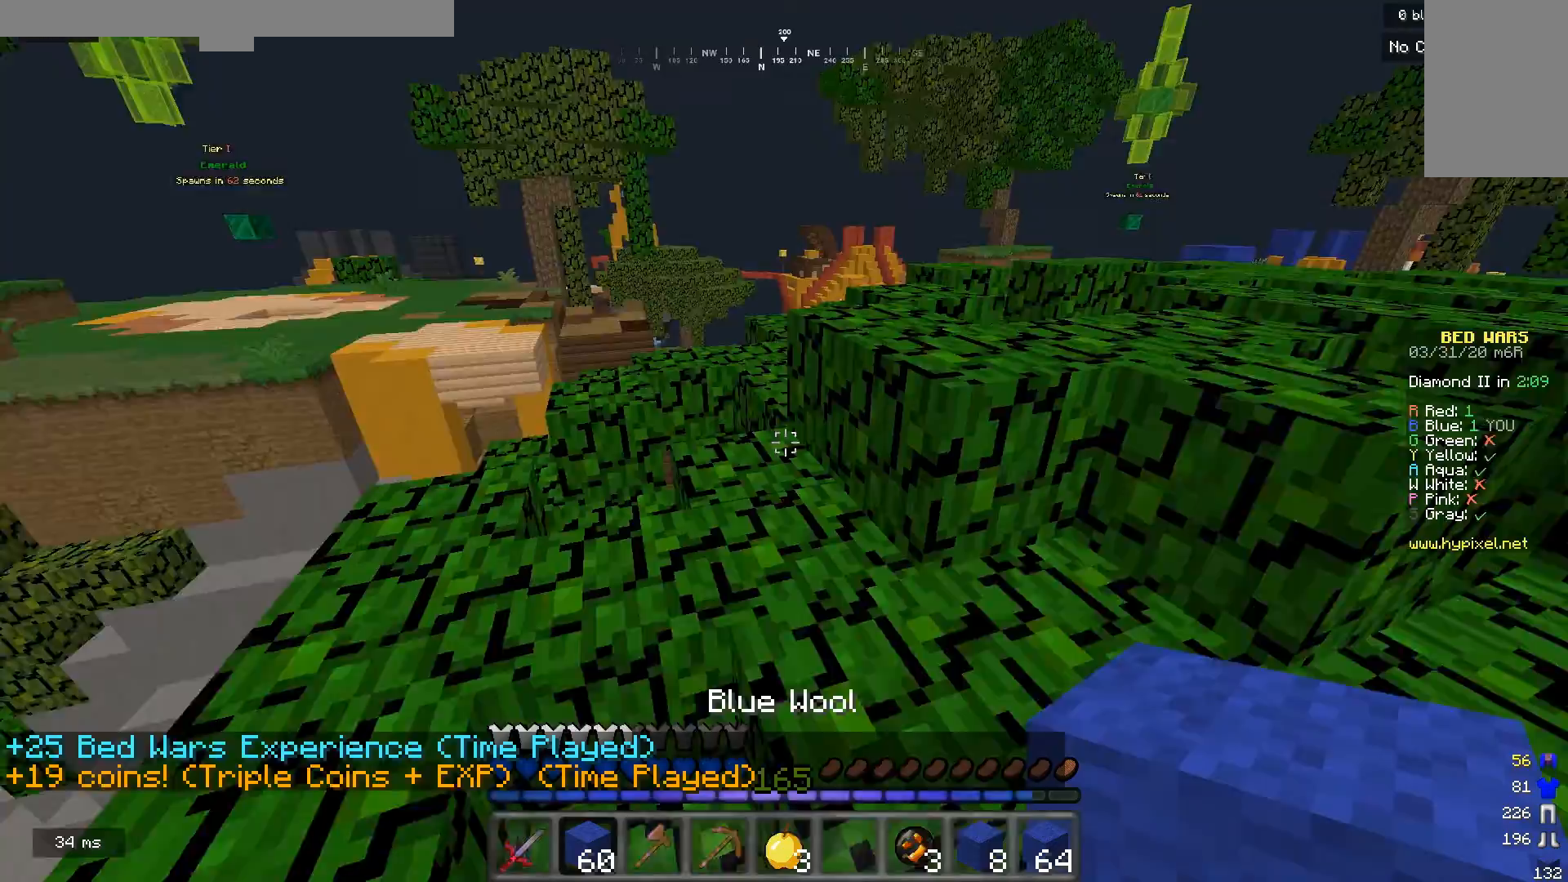
{"keys": ["w"], "mouse": [], "events": [[233, "d", "down"], [467, "d", "up"]]}
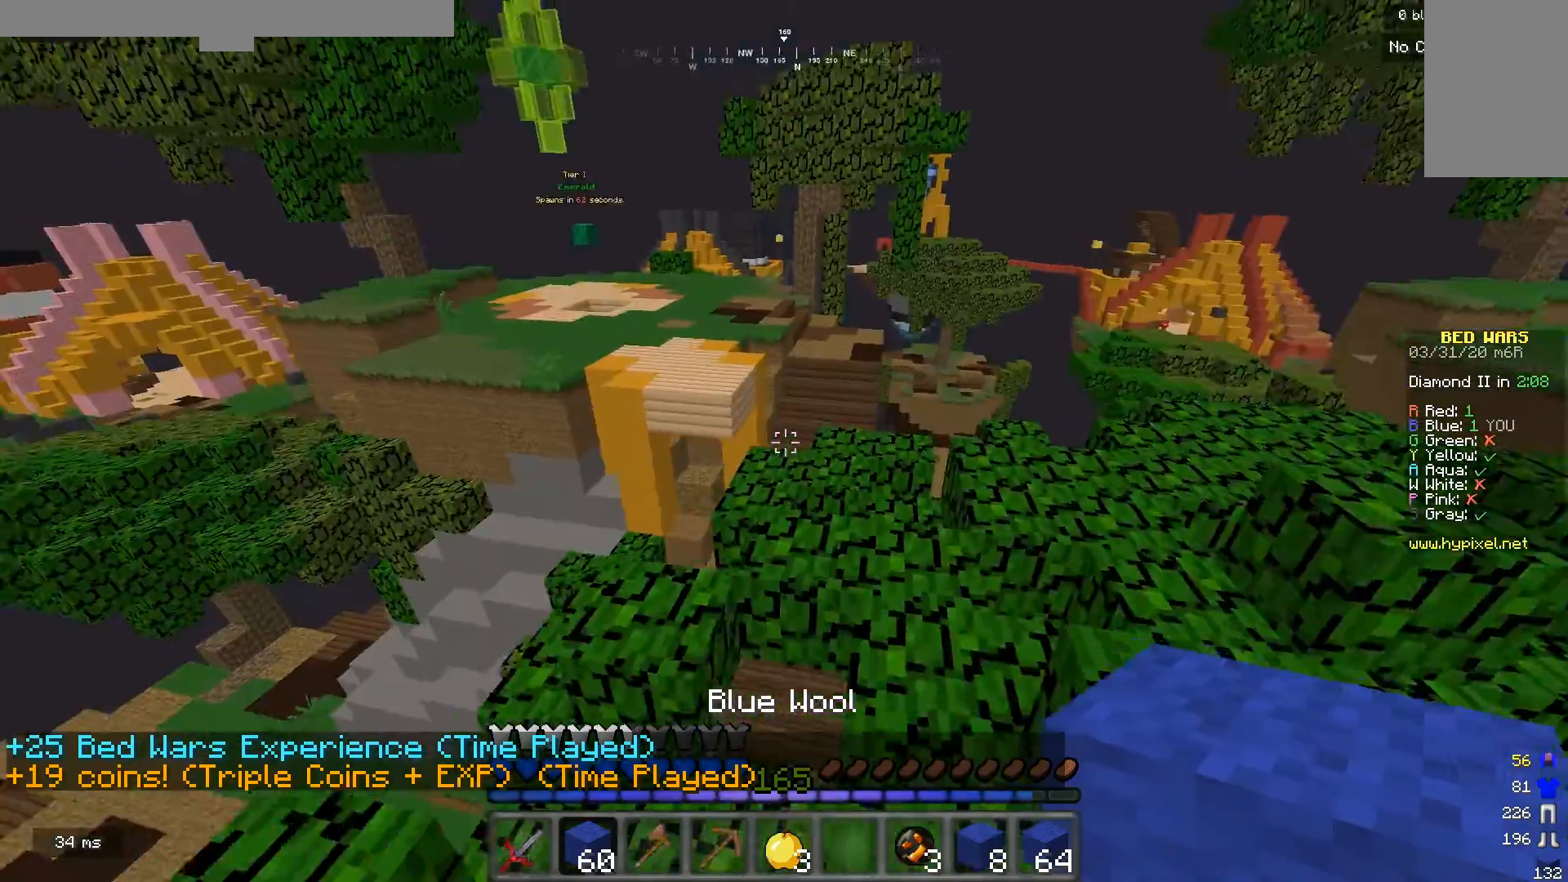
{"keys": ["w"], "mouse": [], "events": []}
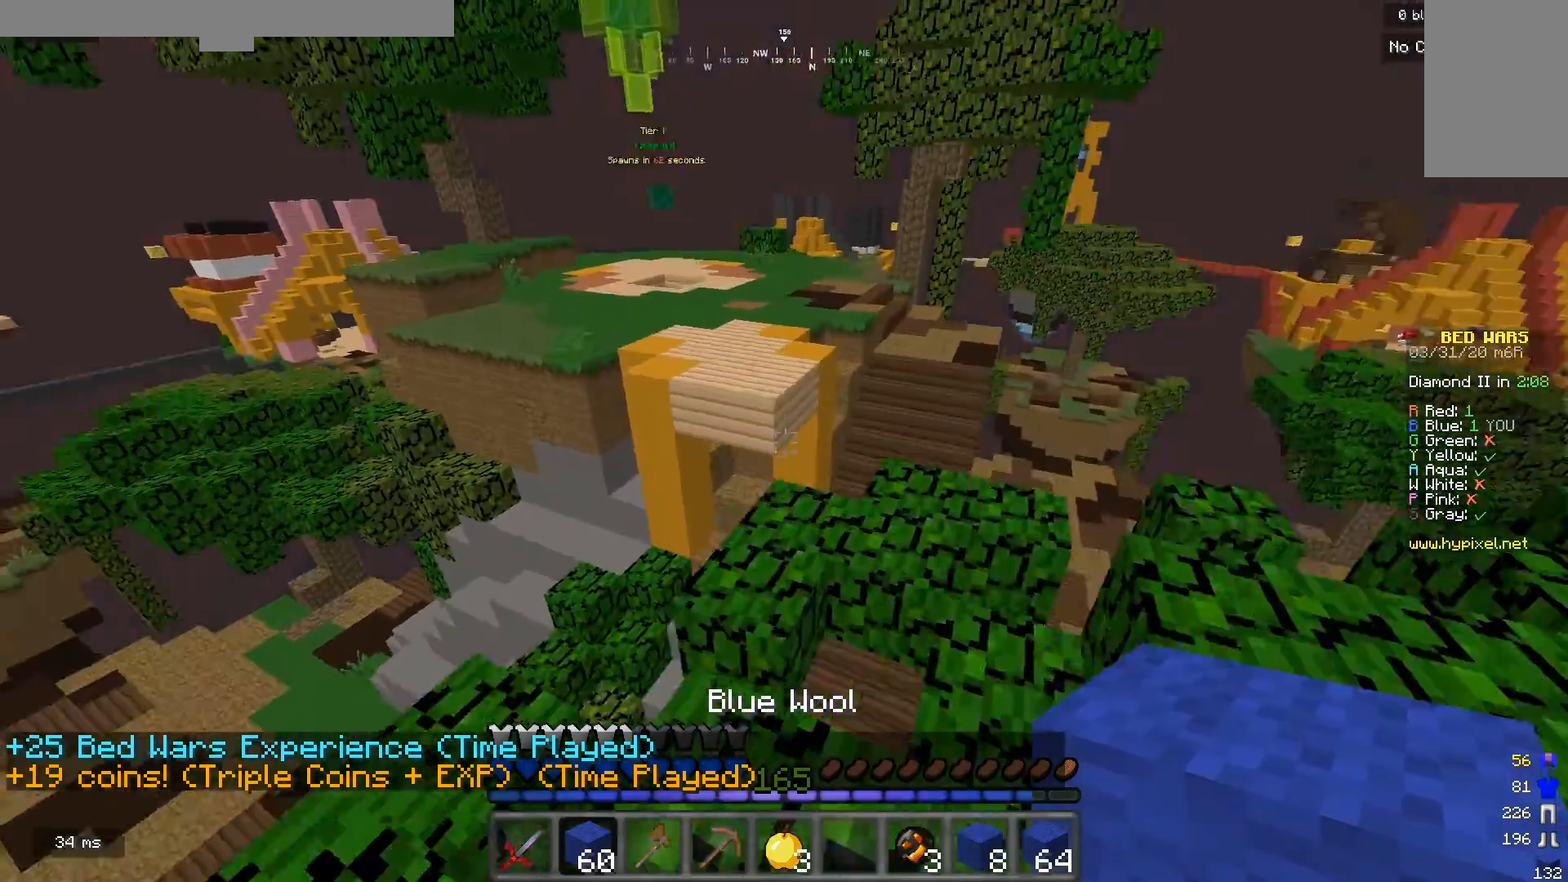
{"keys": ["w"], "mouse": [], "events": []}
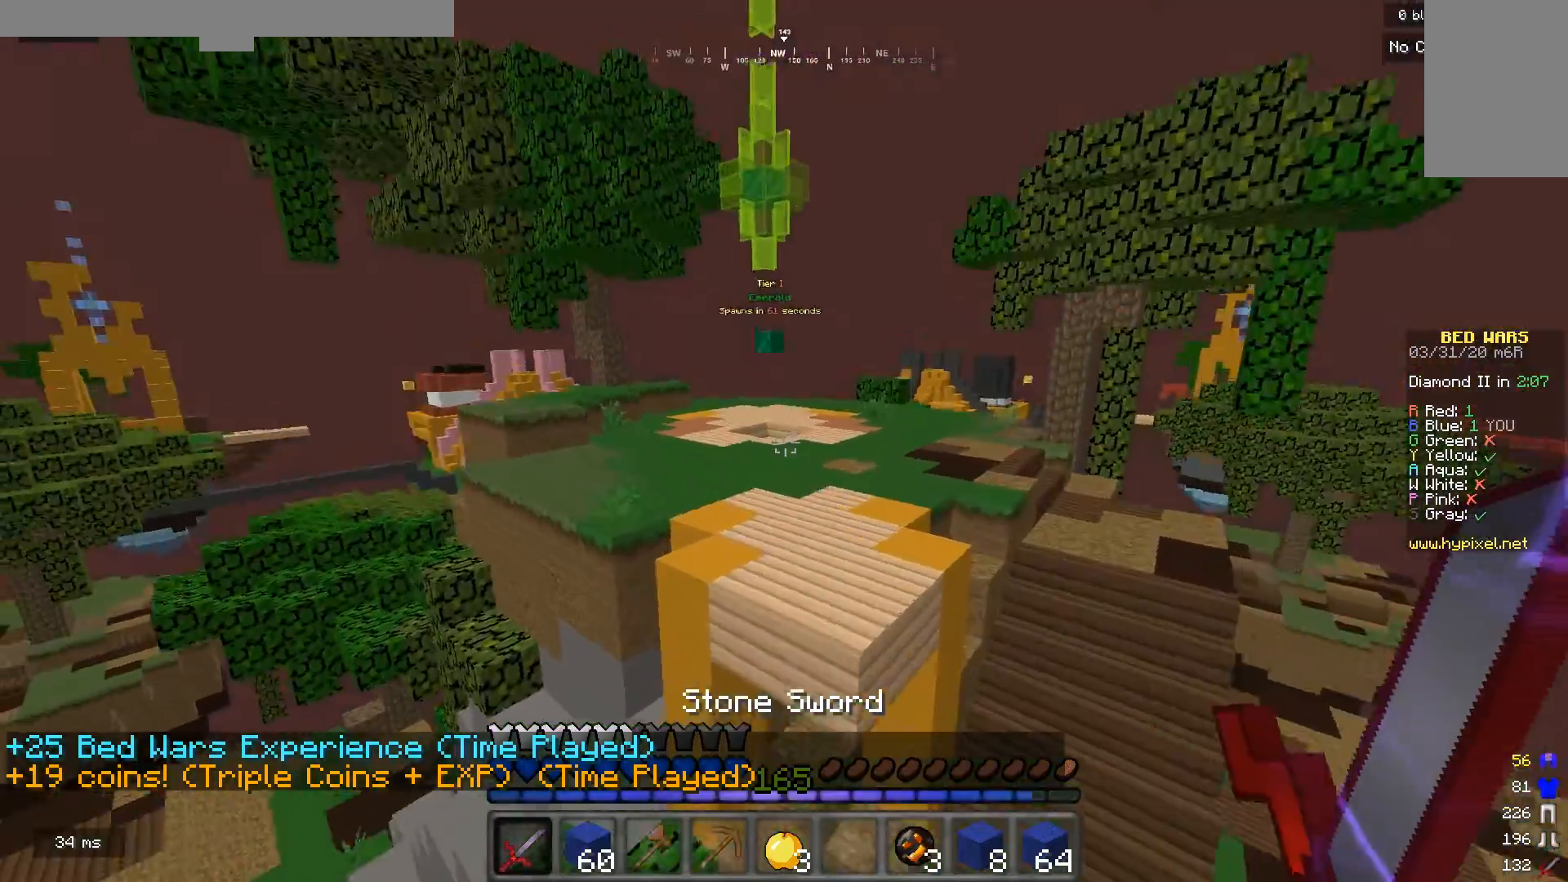
{"keys": ["w"], "mouse": [], "events": []}
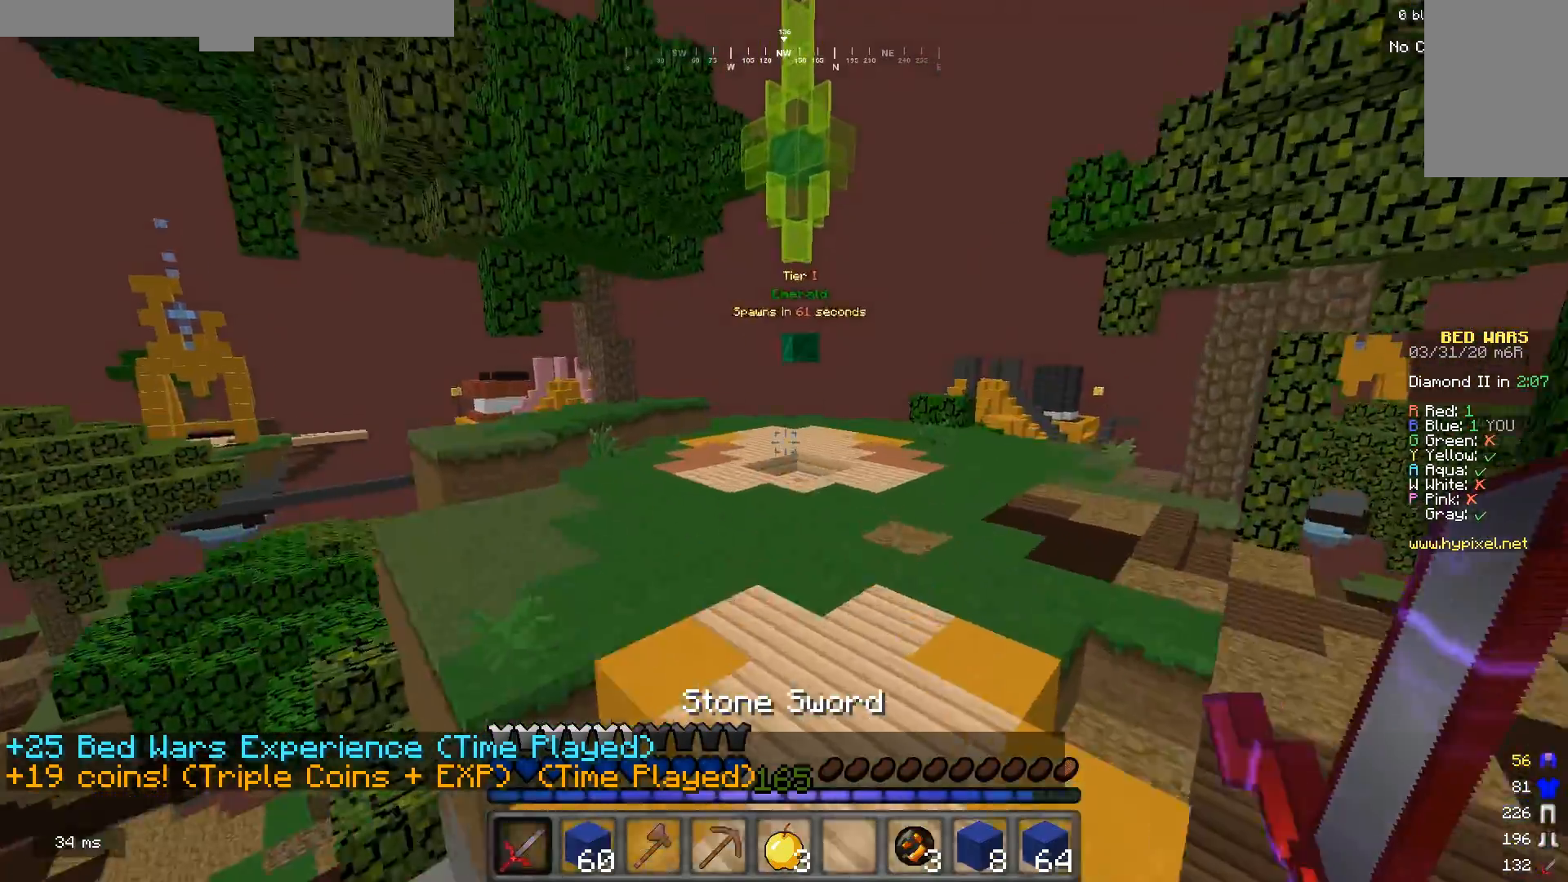
{"keys": ["w"], "mouse": [], "events": []}
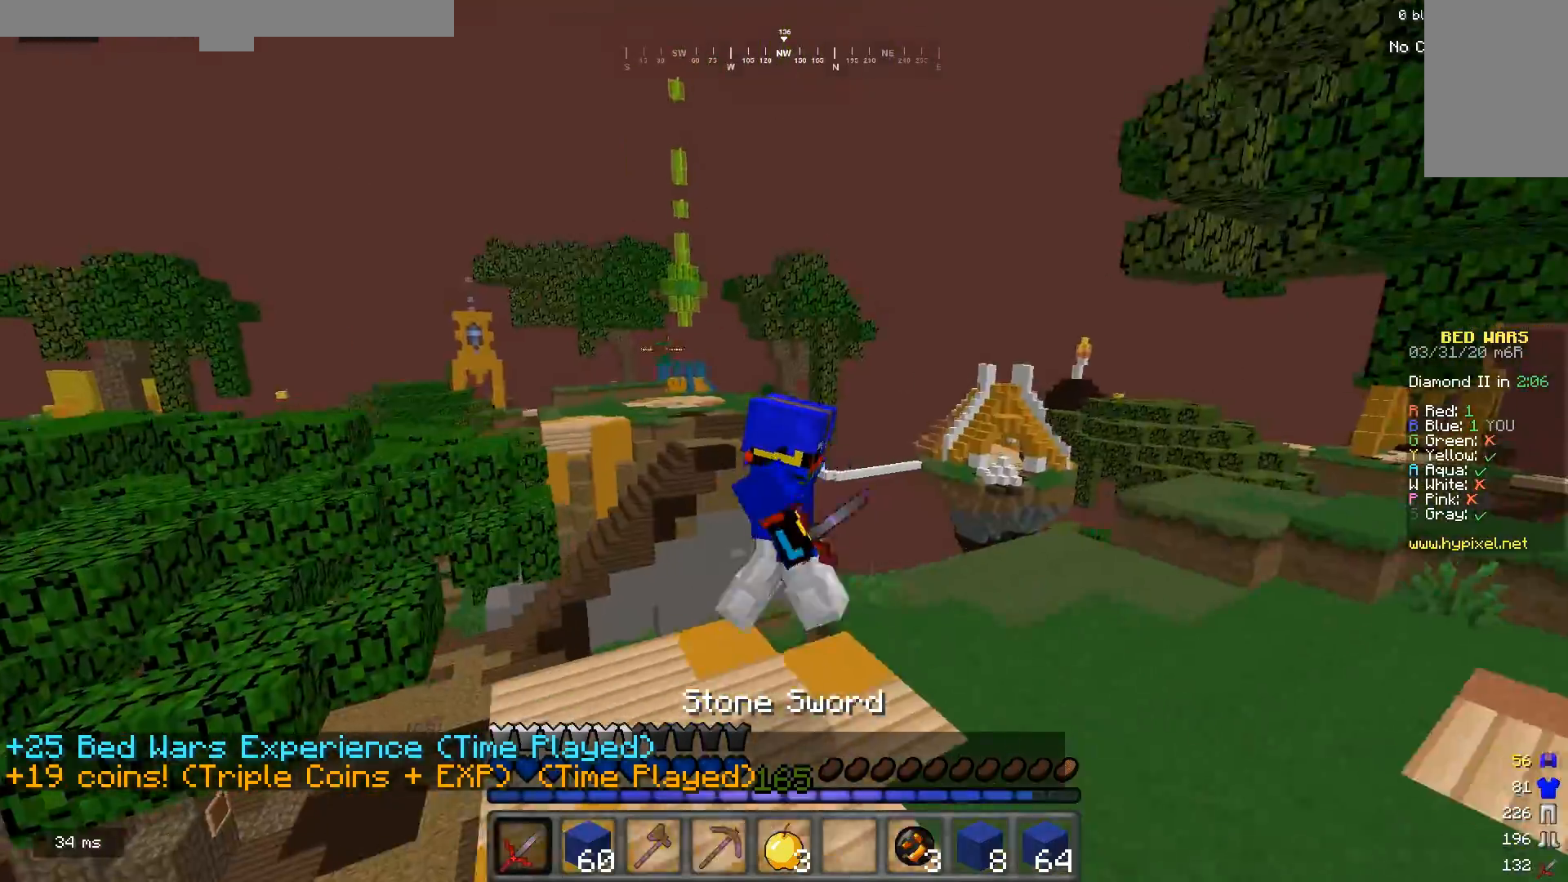
{"keys": ["w"], "mouse": [], "events": []}
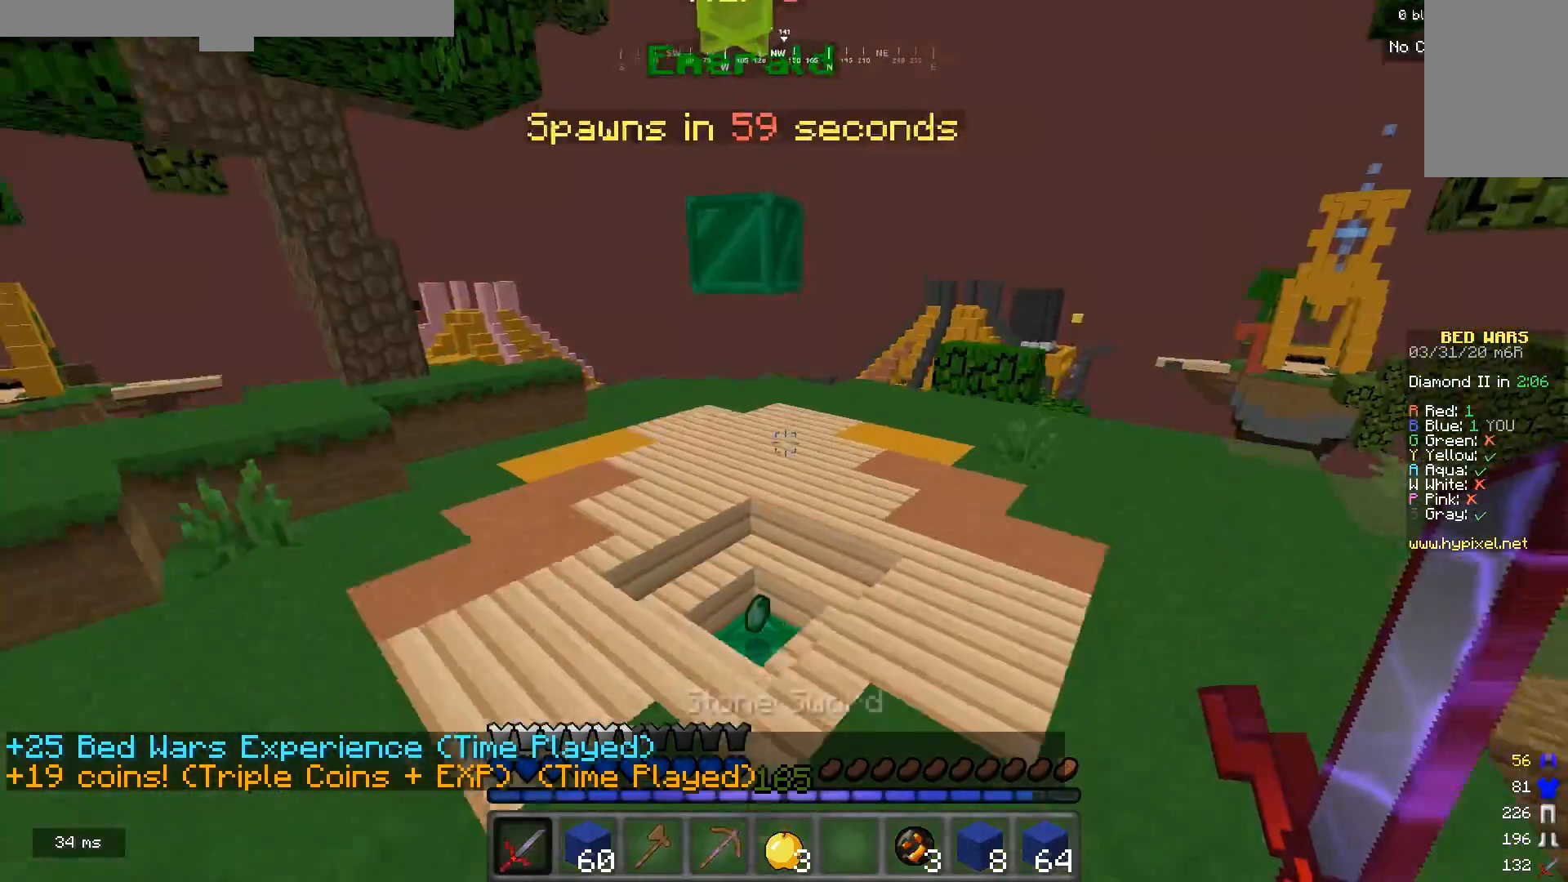
{"keys": [], "mouse": [], "events": [[233, "a", "down"], [367, "a", "up"], [500, "w", "up"]]}
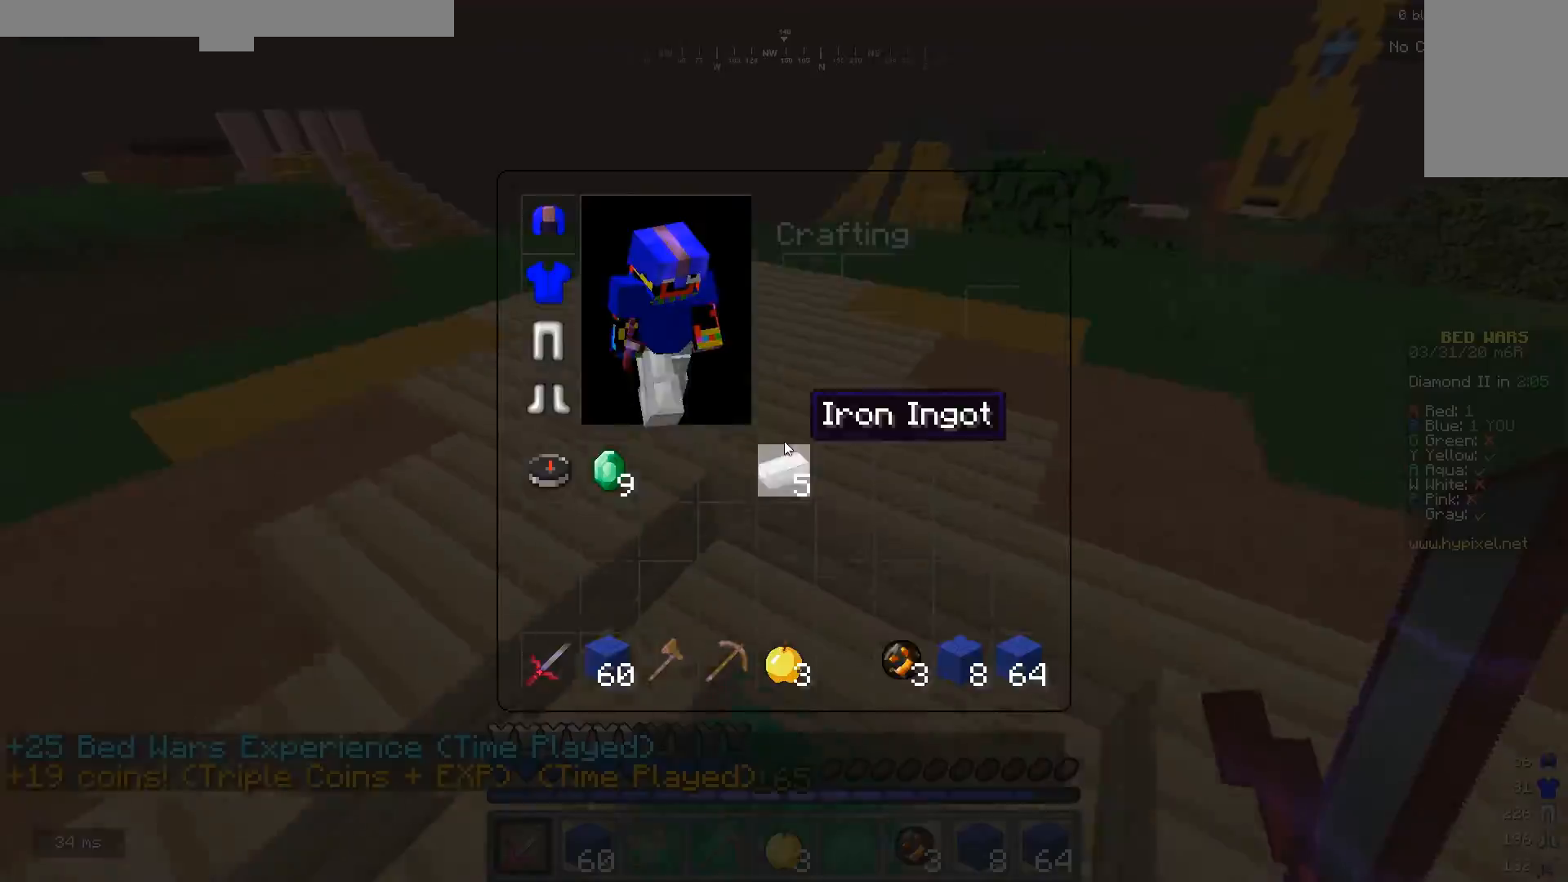
{"keys": ["w"], "mouse": [], "events": [[333, "w", "down"]]}
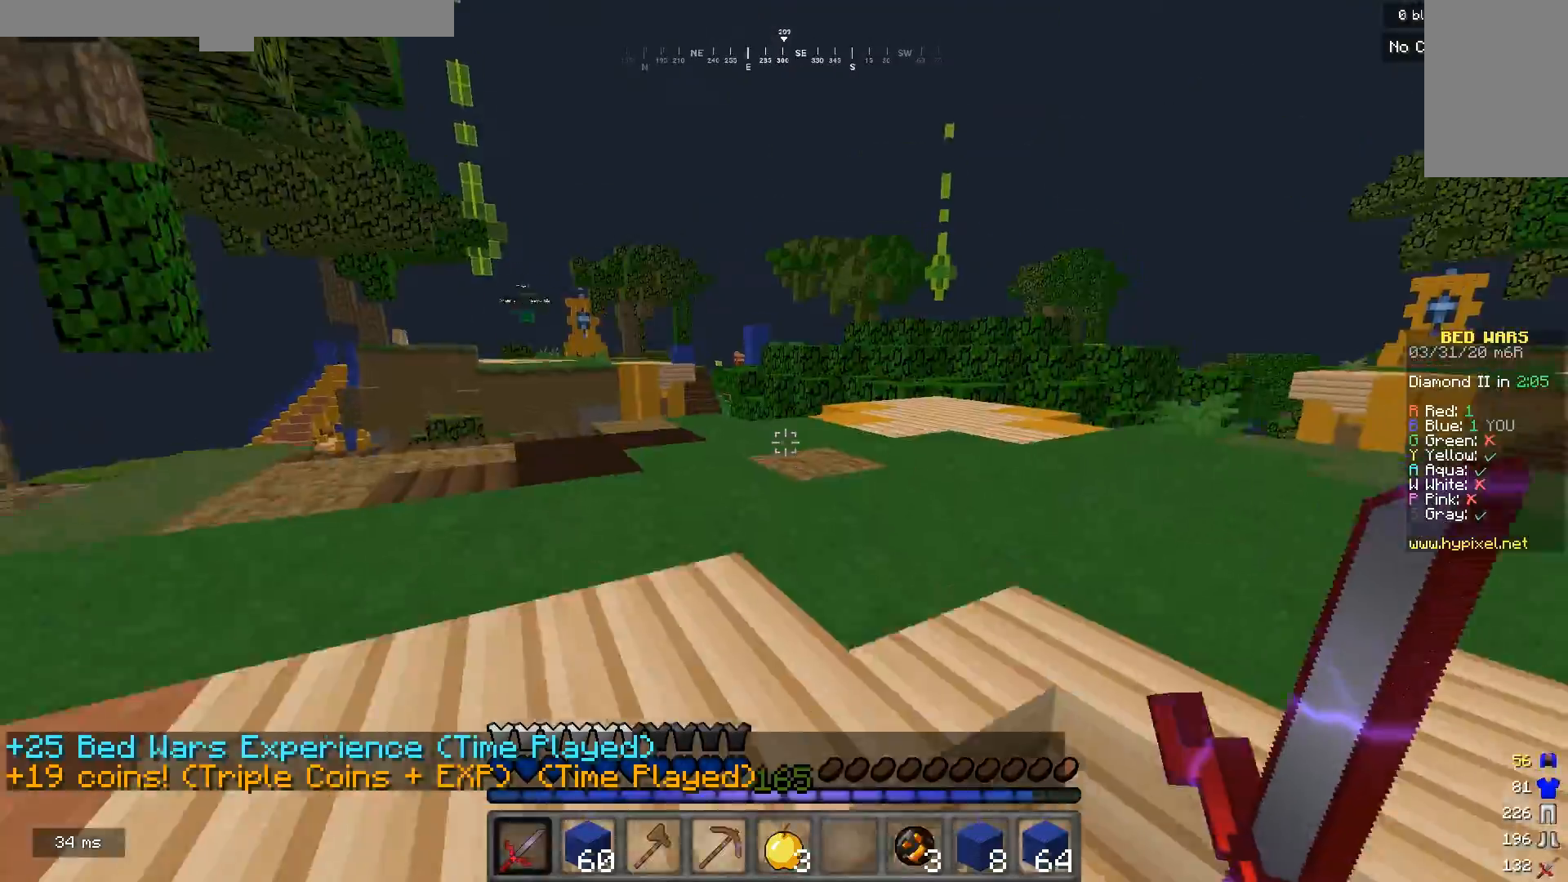
{"keys": ["w"], "mouse": [], "events": []}
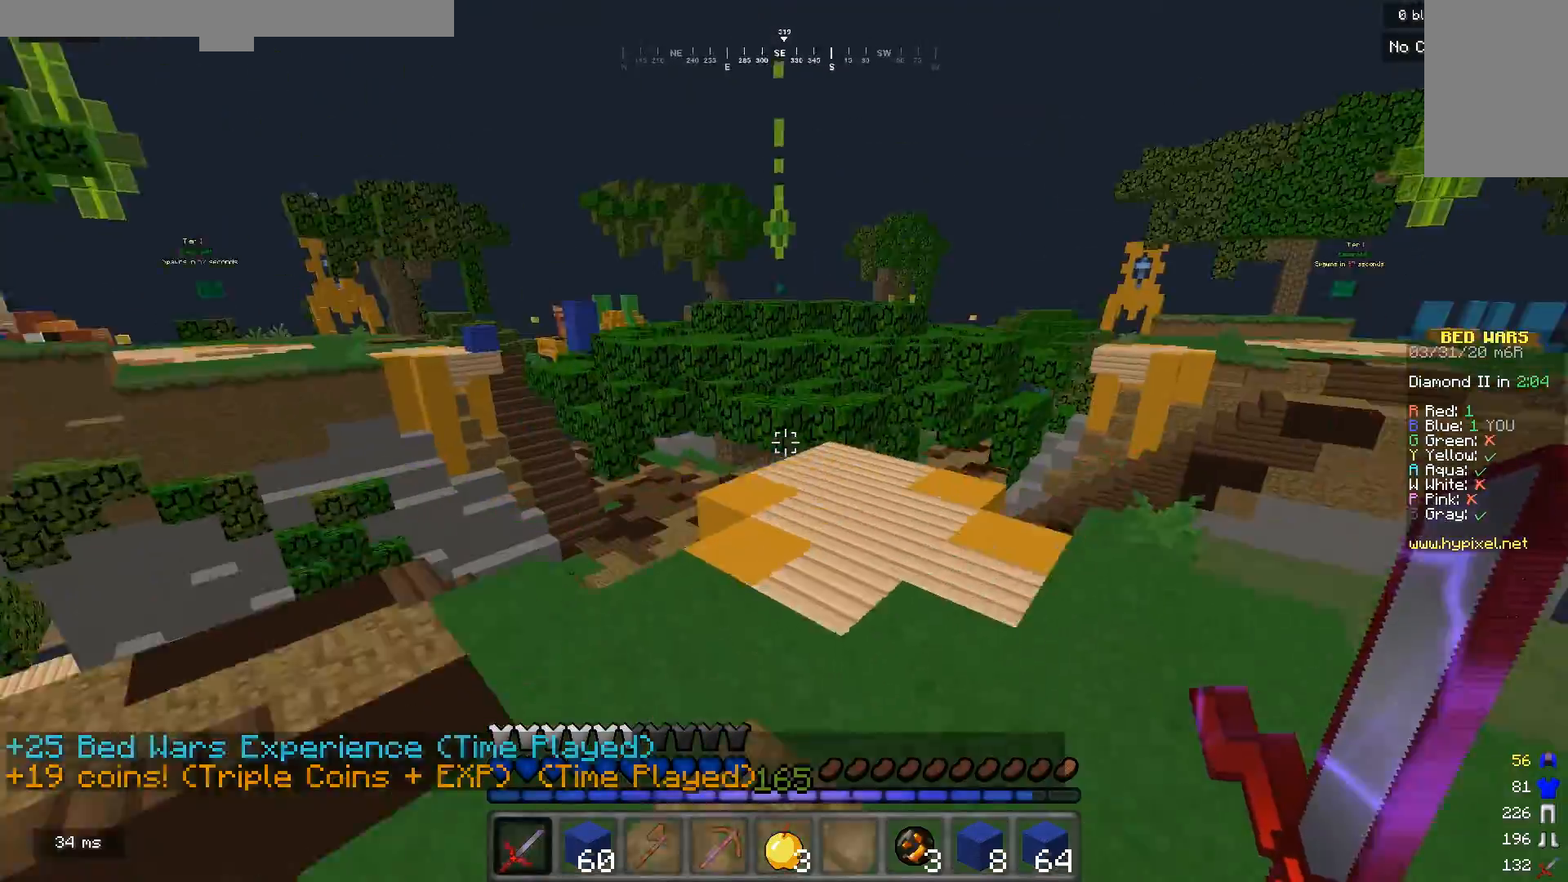
{"keys": ["w"], "mouse": [], "events": [[67, "d", "down"], [333, "d", "up"]]}
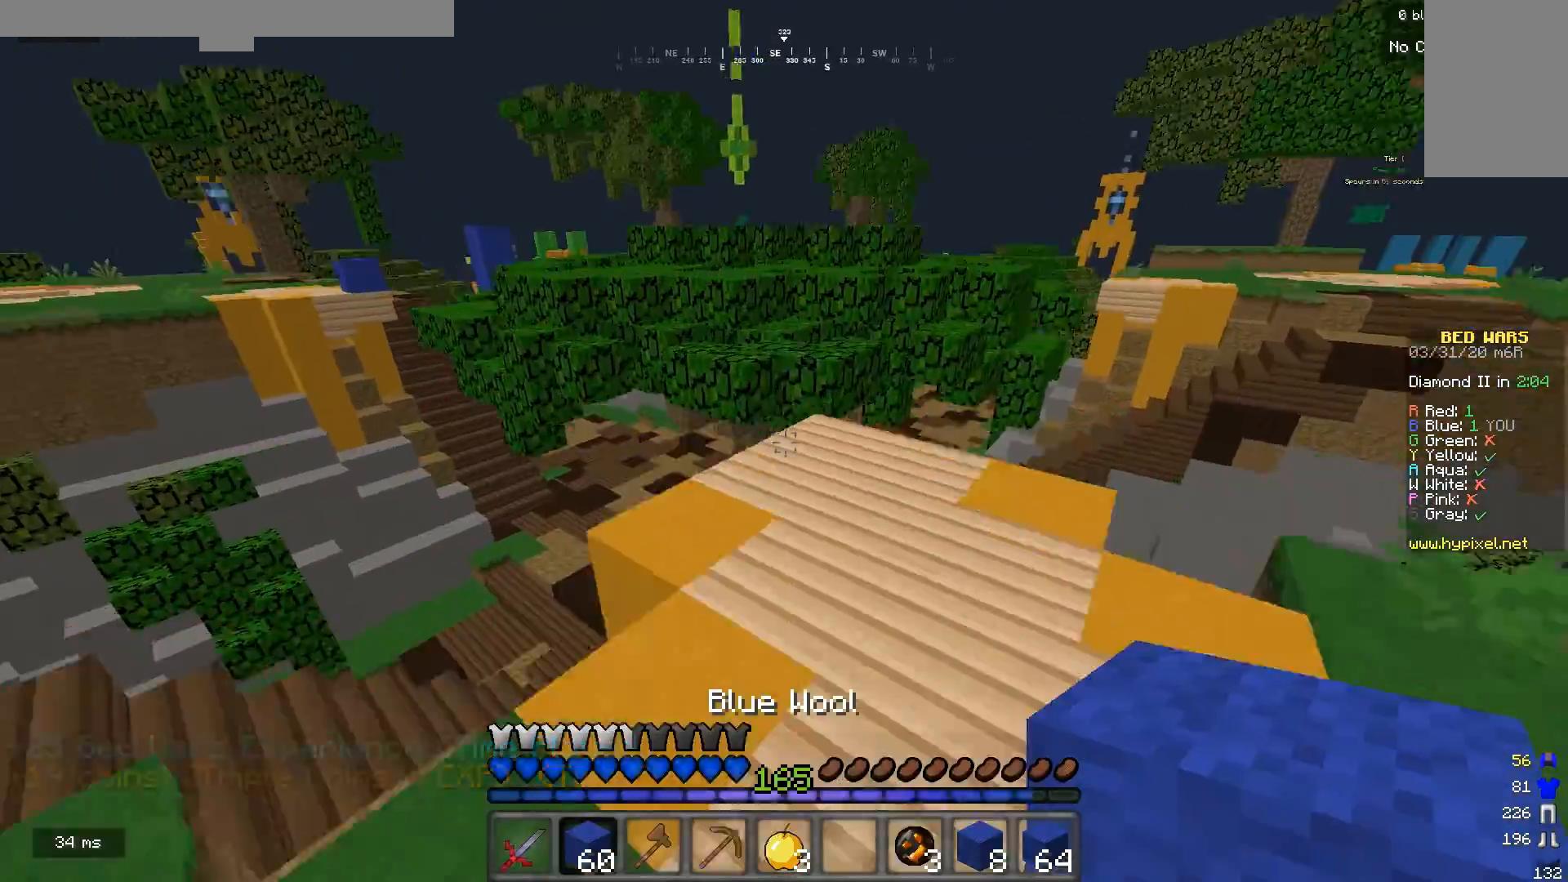
{"keys": ["w"], "mouse": [], "events": []}
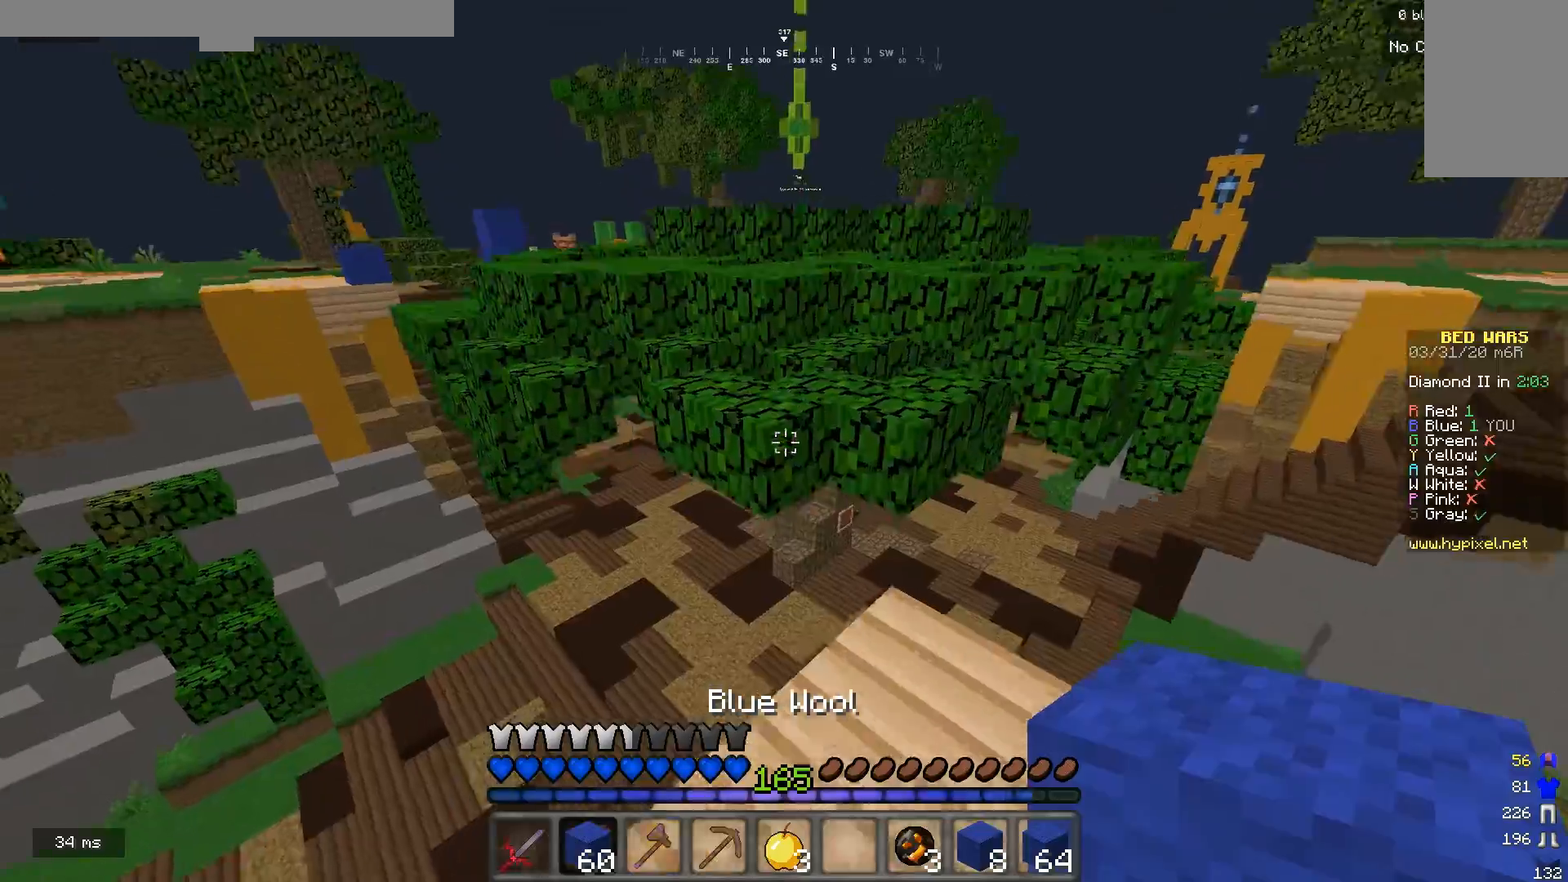
{"keys": ["w"], "mouse": [], "events": []}
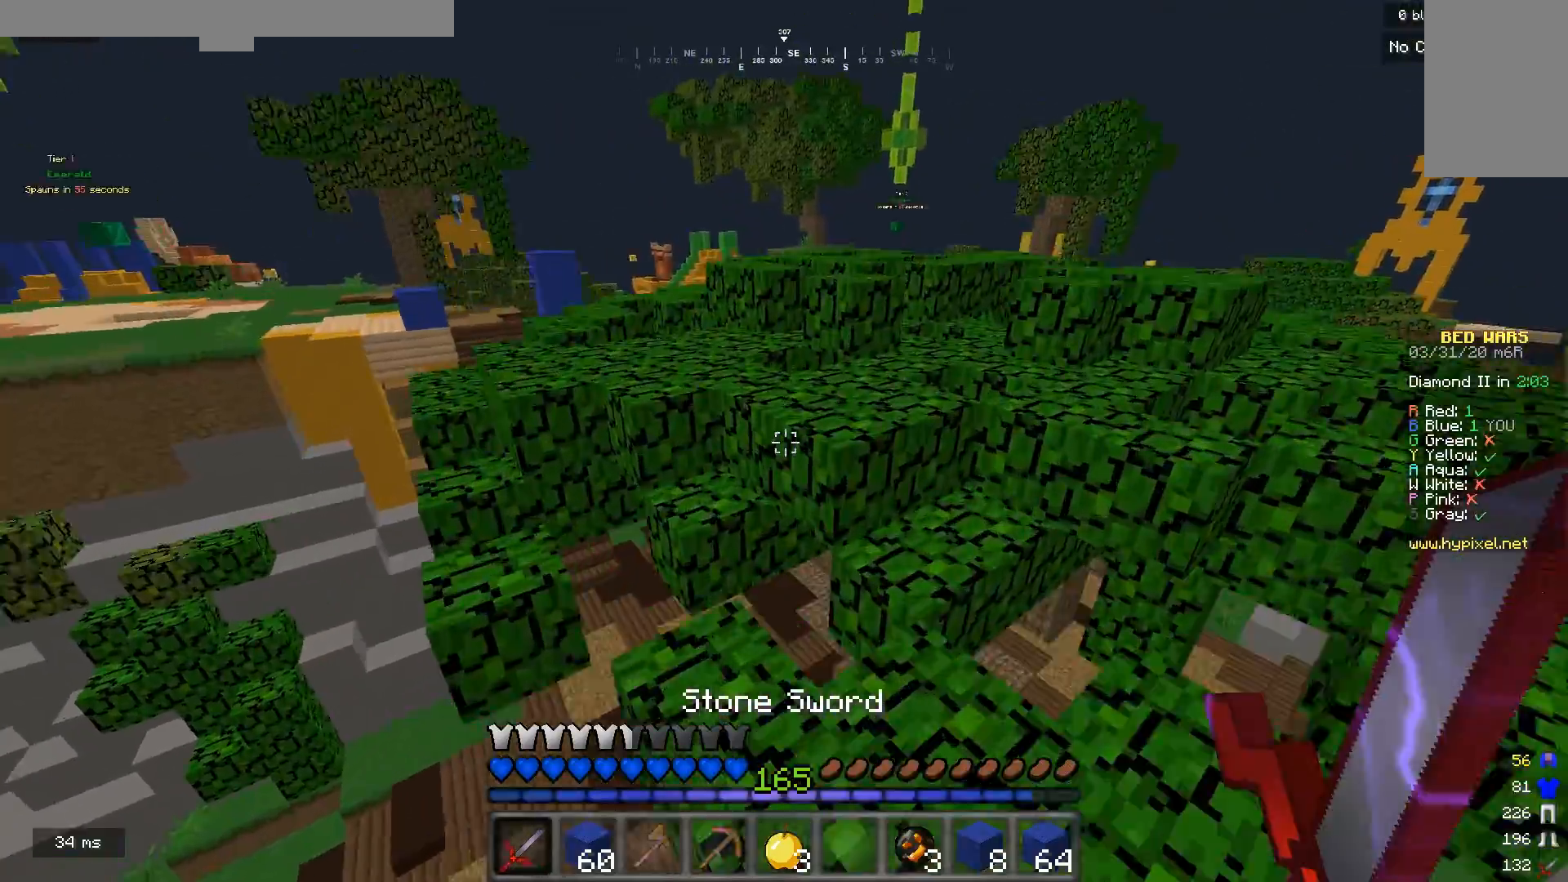
{"keys": ["w"], "mouse": [], "events": []}
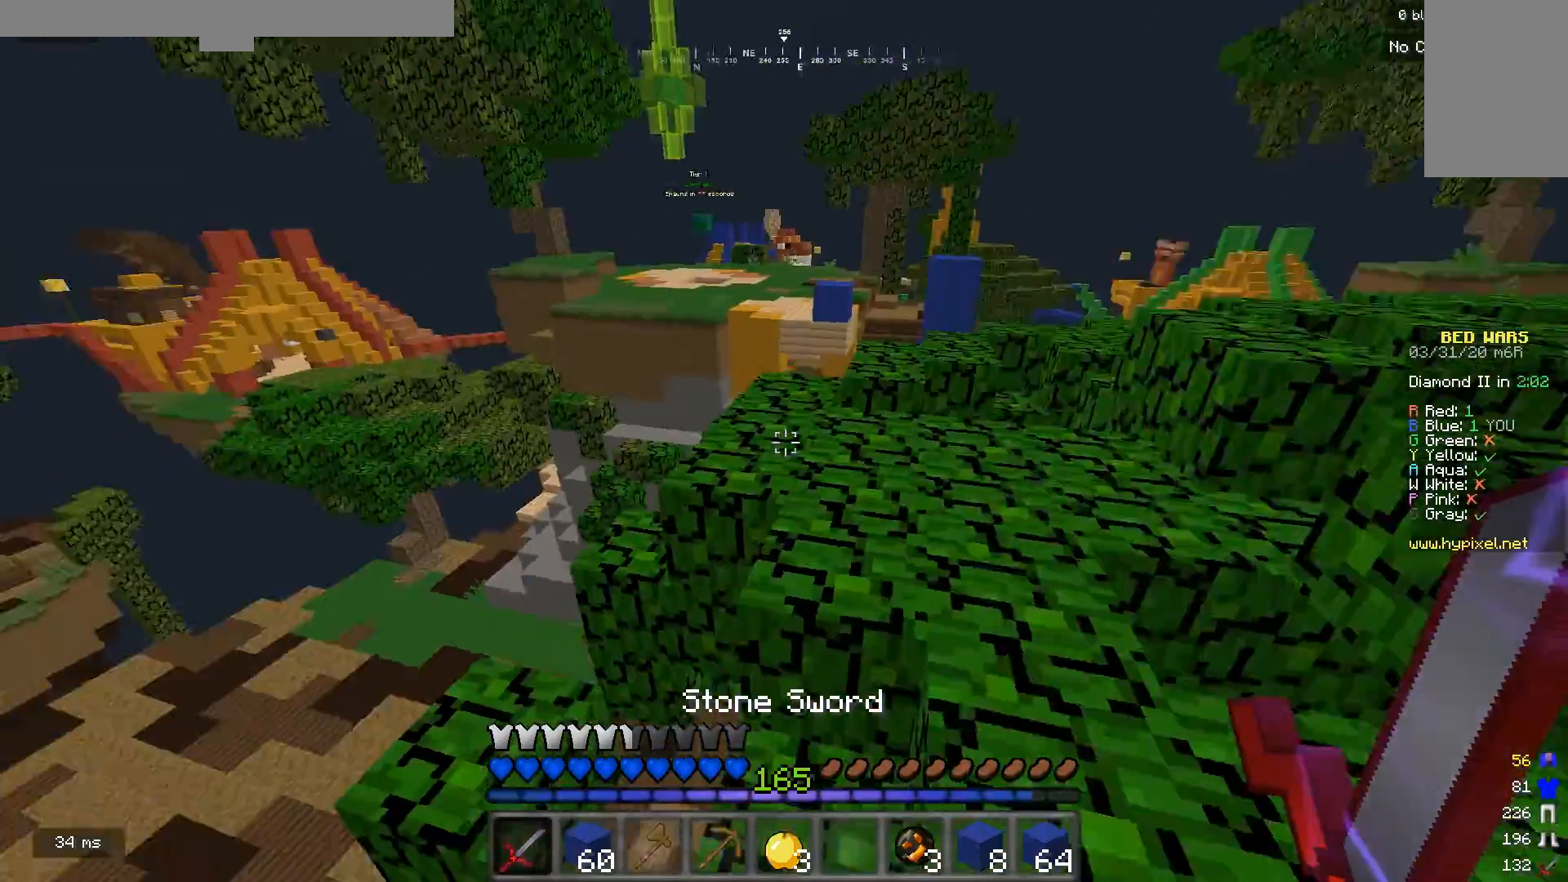
{"keys": ["w"], "mouse": [], "events": [[67, "a", "down"], [267, "a", "up"]]}
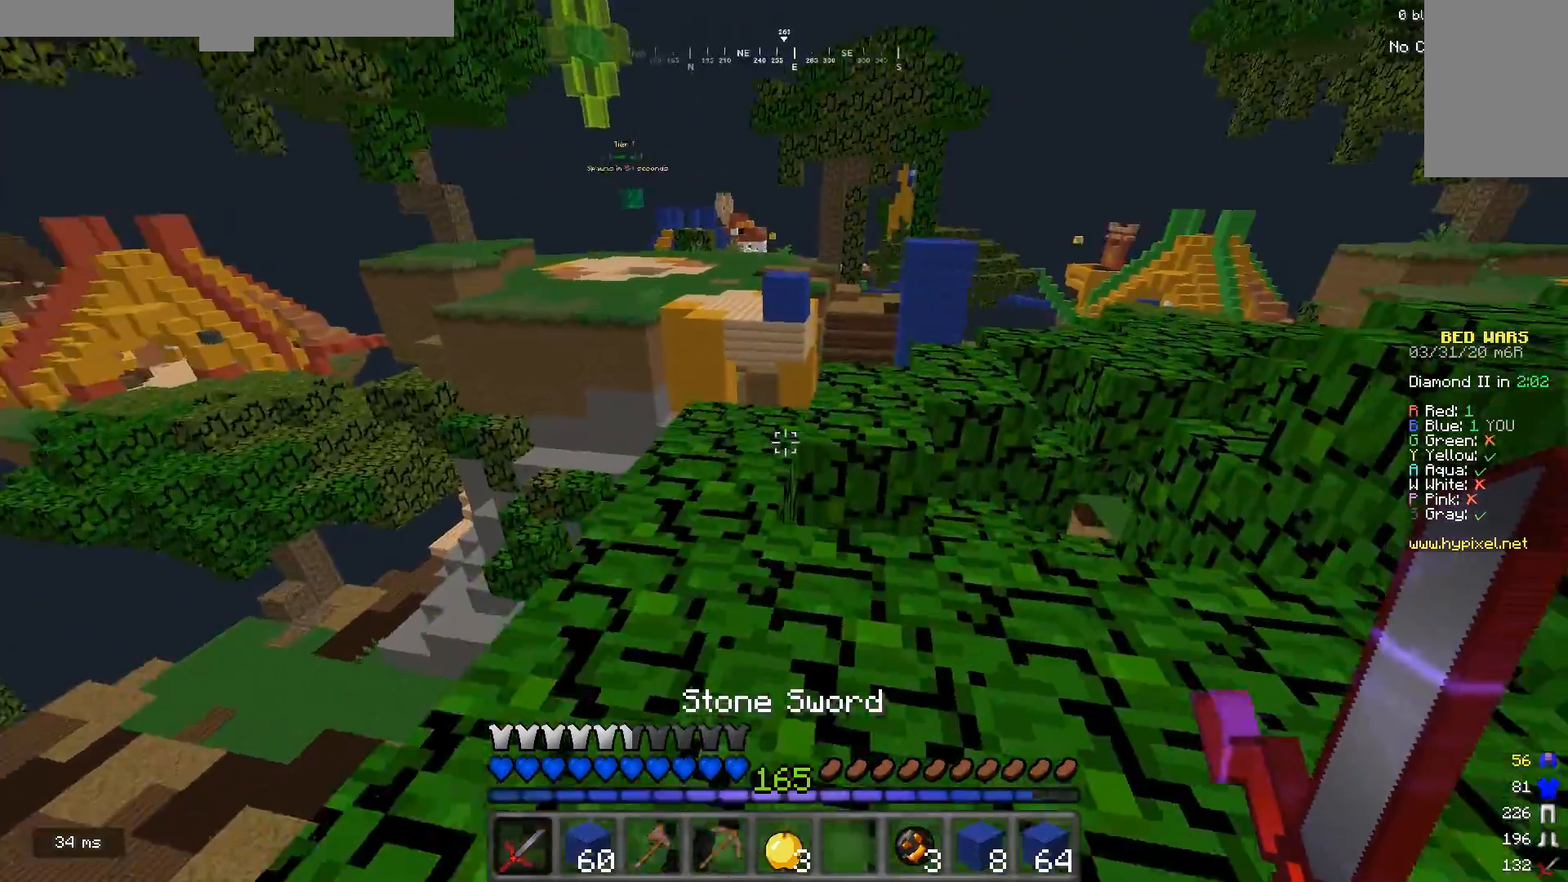
{"keys": ["w"], "mouse": [], "events": [[233, "d", "down"], [467, "d", "up"]]}
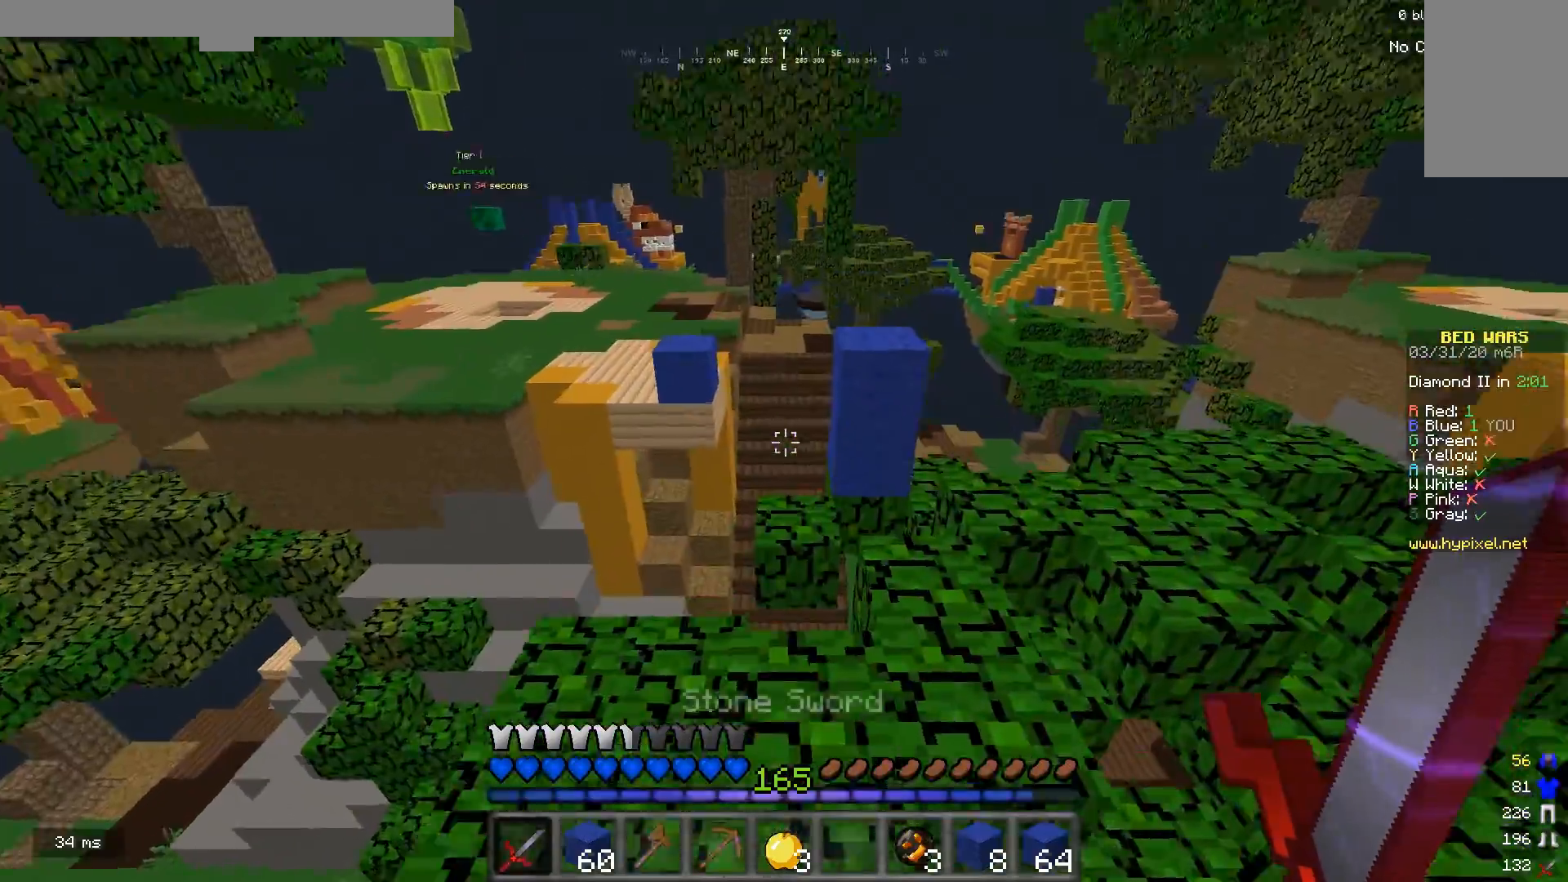
{"keys": ["w"], "mouse": [], "events": [[167, "d", "down"], [300, "d", "up"]]}
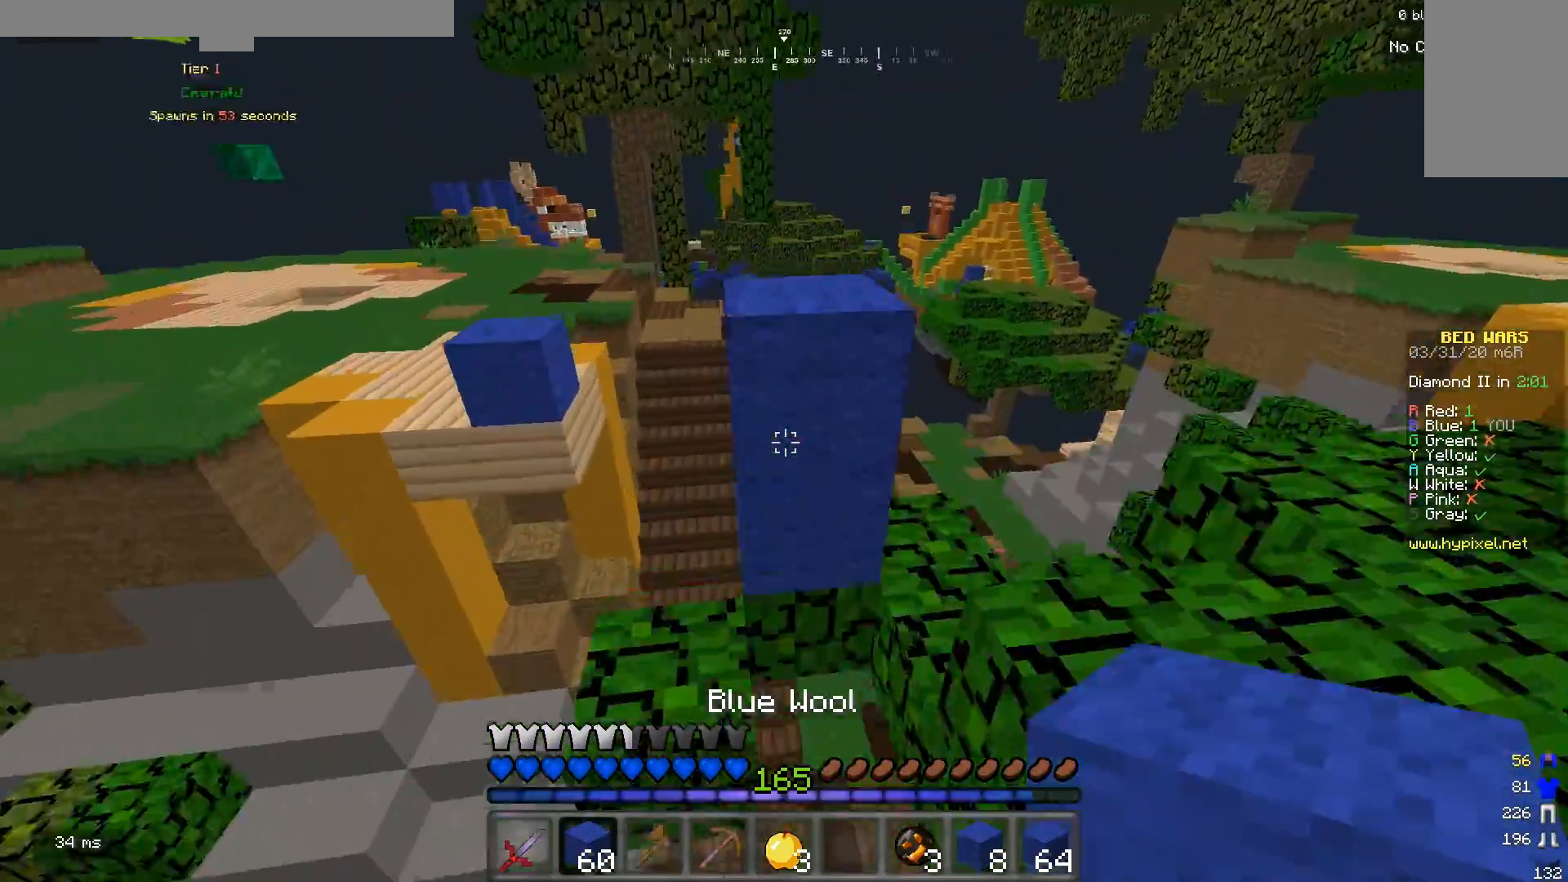
{"keys": ["w"], "mouse": [], "events": []}
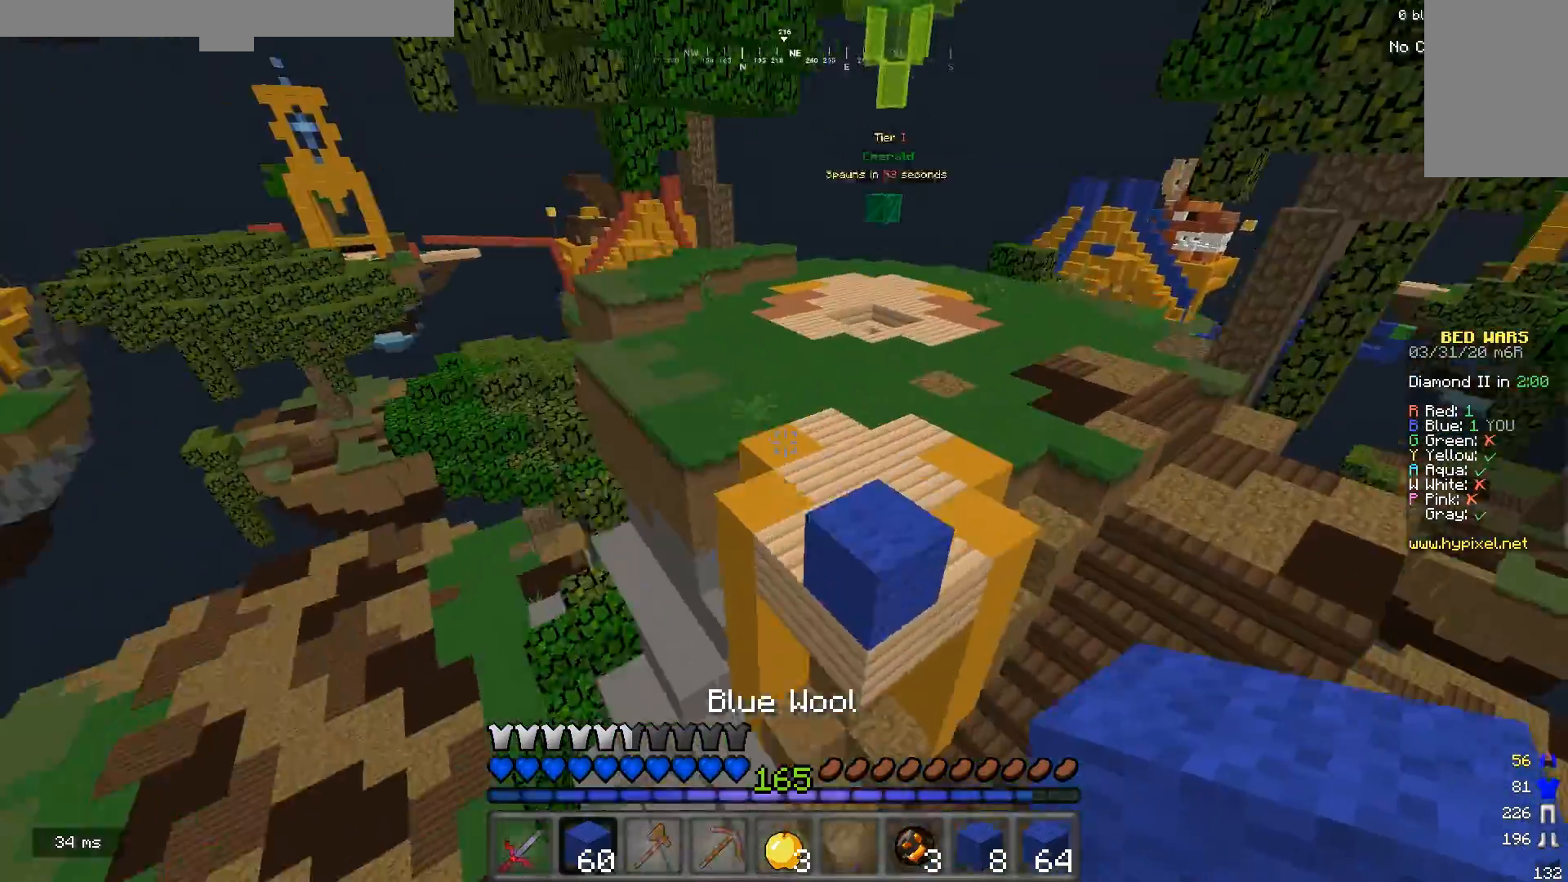
{"keys": ["w"], "mouse": [], "events": []}
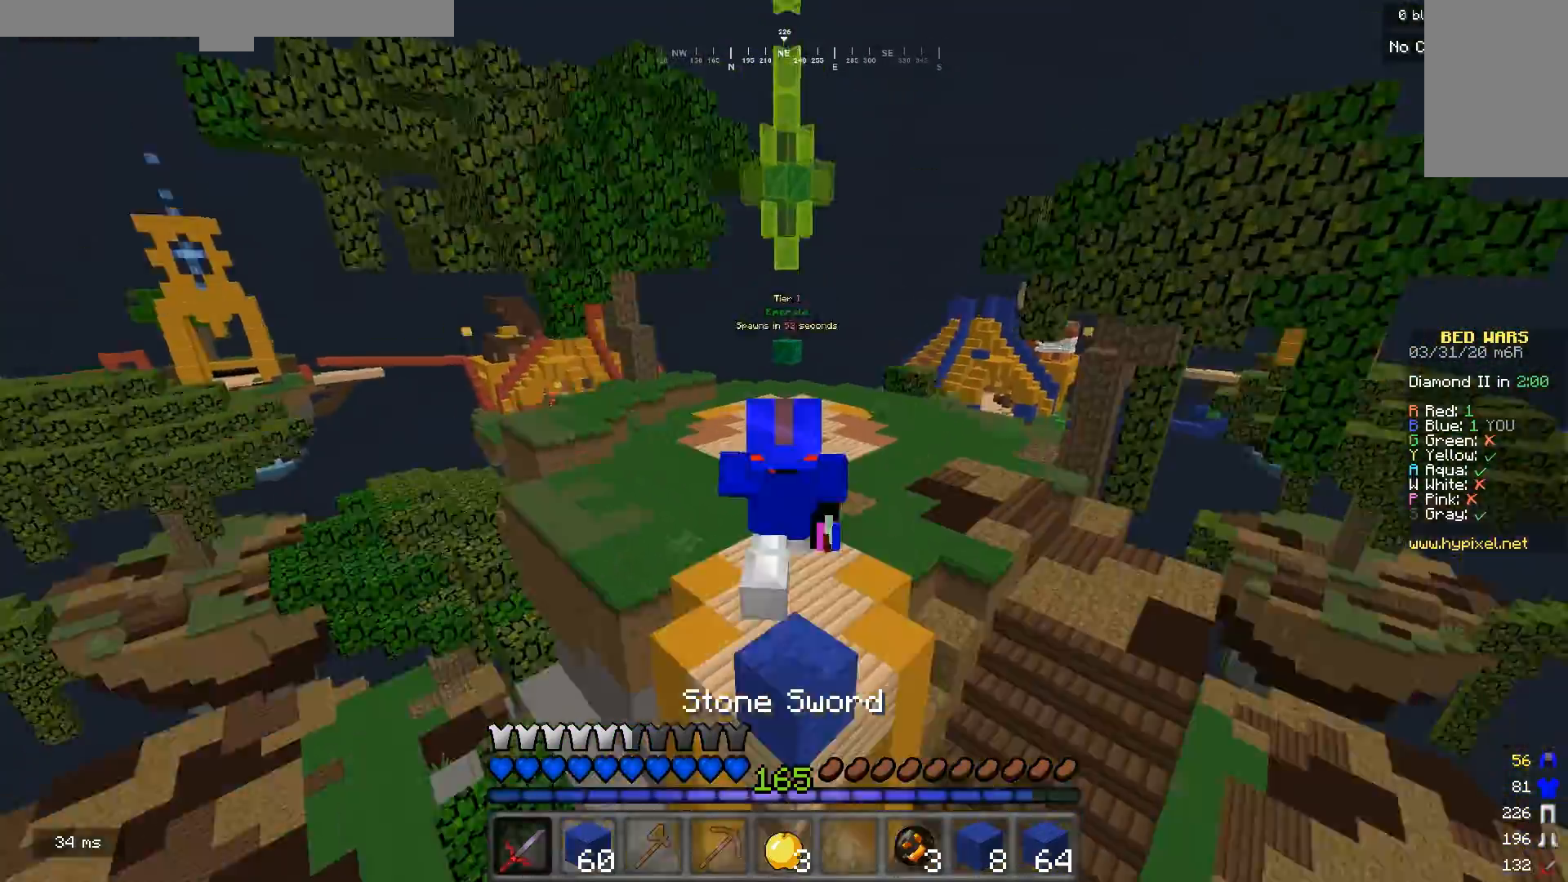
{"keys": ["w"], "mouse": [], "events": []}